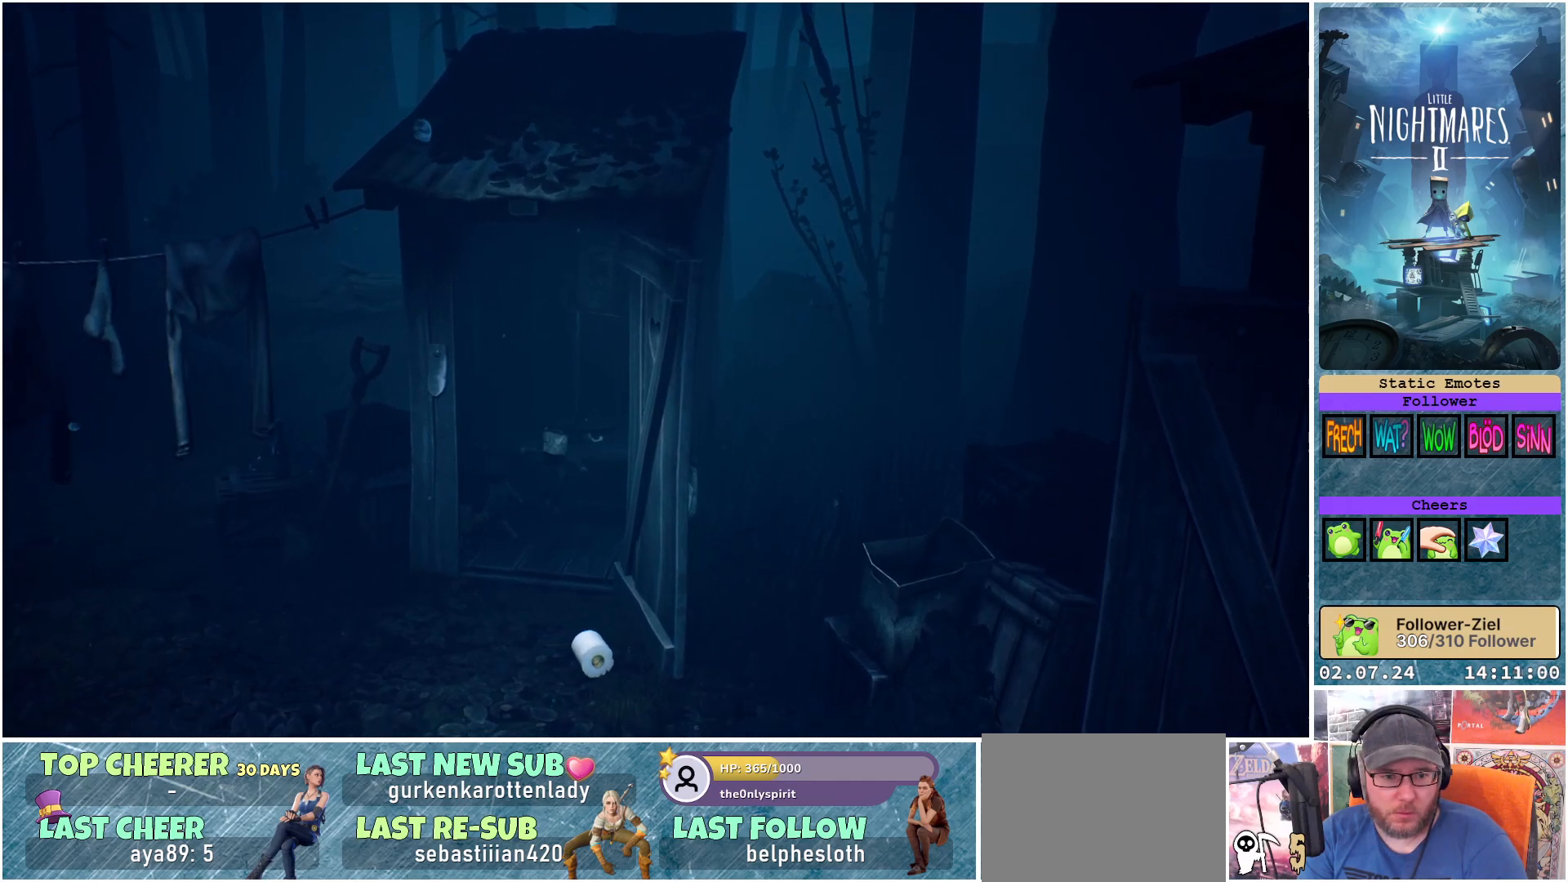
Gameplay with a controller (Xbox layout); each line is a JSON object with the inputs held at the frame after it. "events" lists button and stick changes between this image and that frame as [ms after this image, input, new state], when the widget could be followed in between.
{"buttons": [], "left_stick": "down", "right_stick": "center", "events": []}
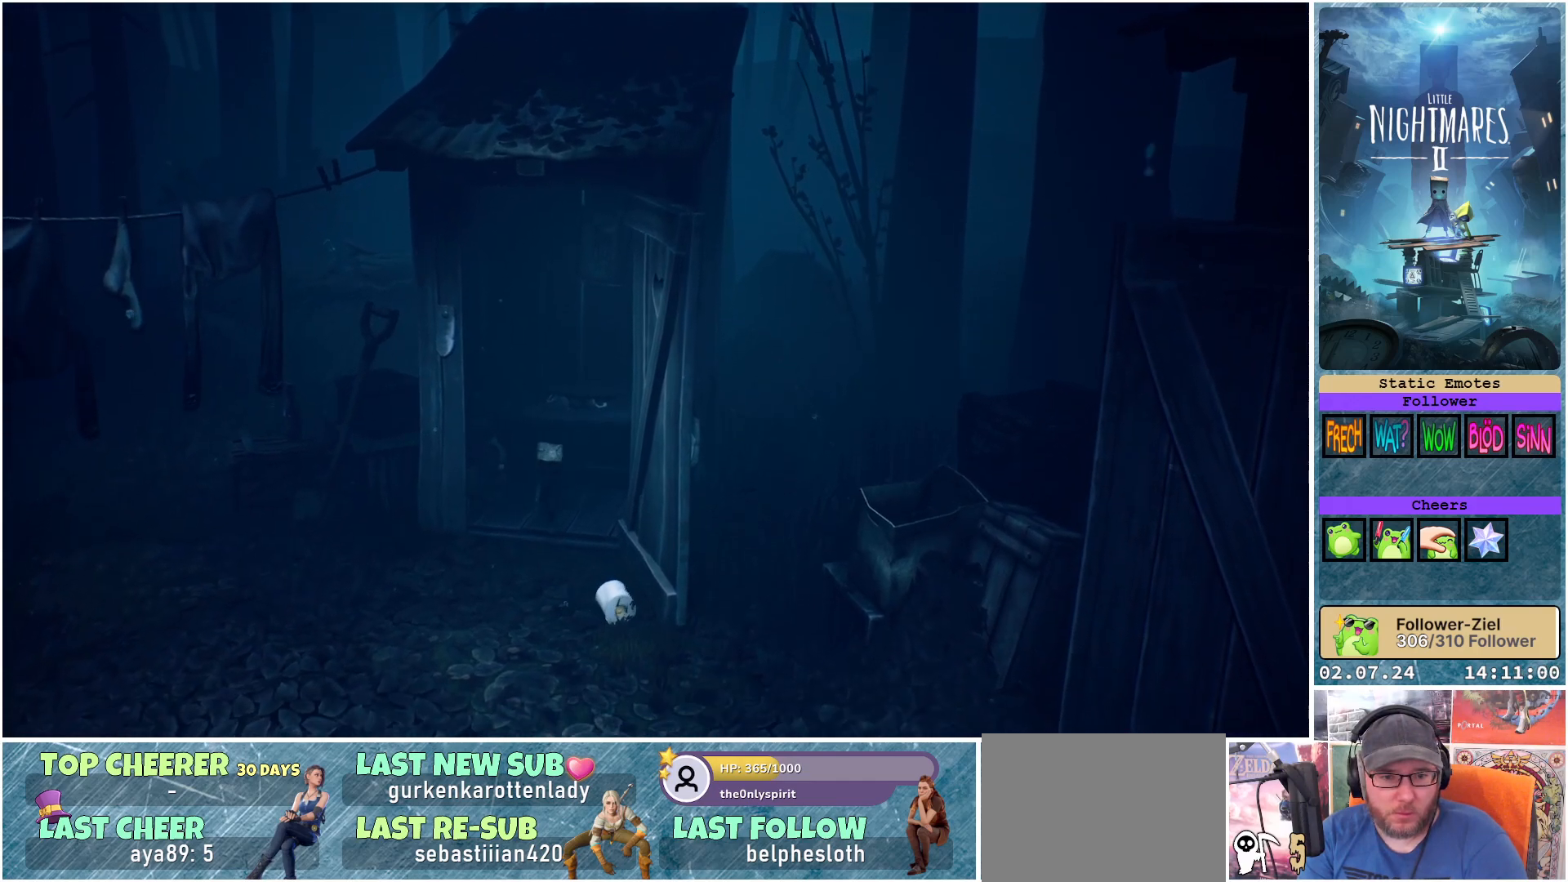
{"buttons": [], "left_stick": "down", "right_stick": "center", "events": []}
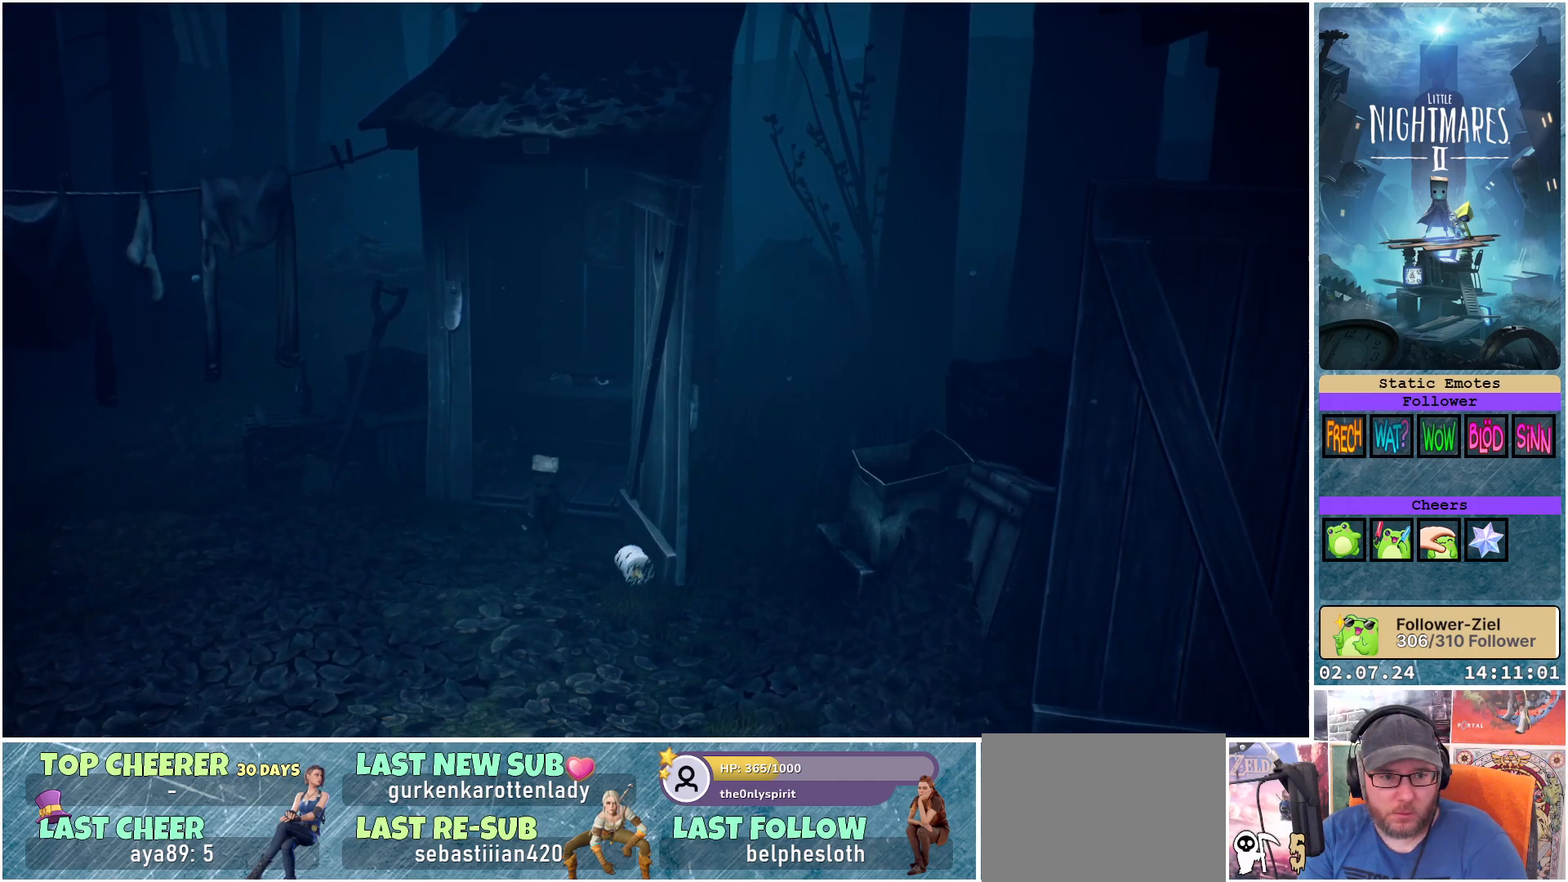
{"buttons": ["R1"], "left_stick": "down-right", "right_stick": "center", "events": [[117, "left_stick", "down-right"], [483, "R1", "down"]]}
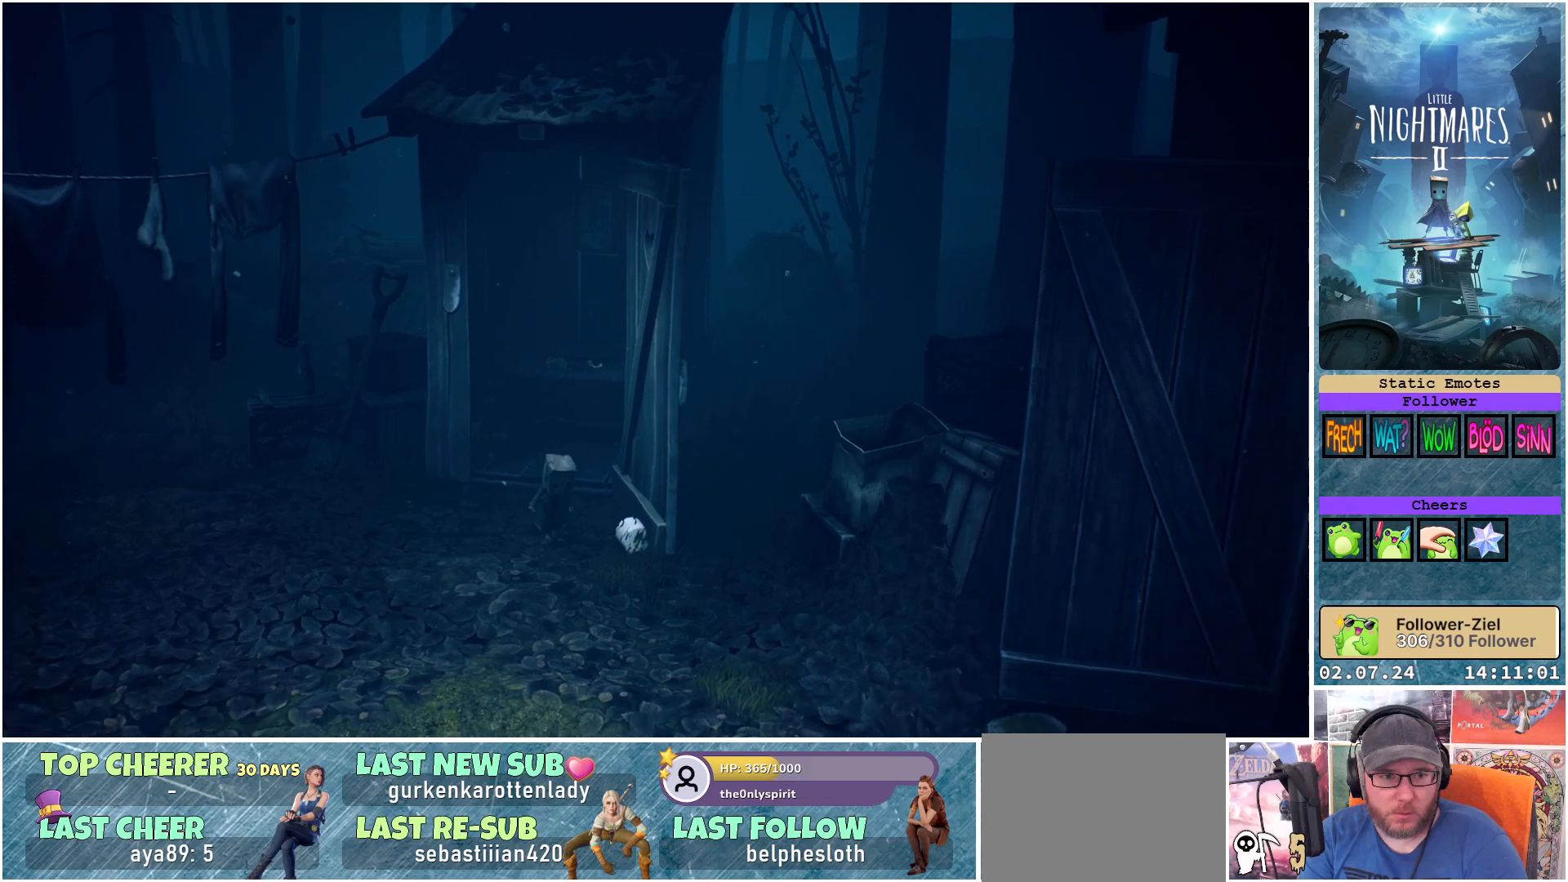
{"buttons": ["R1"], "left_stick": "down-right", "right_stick": "center", "events": []}
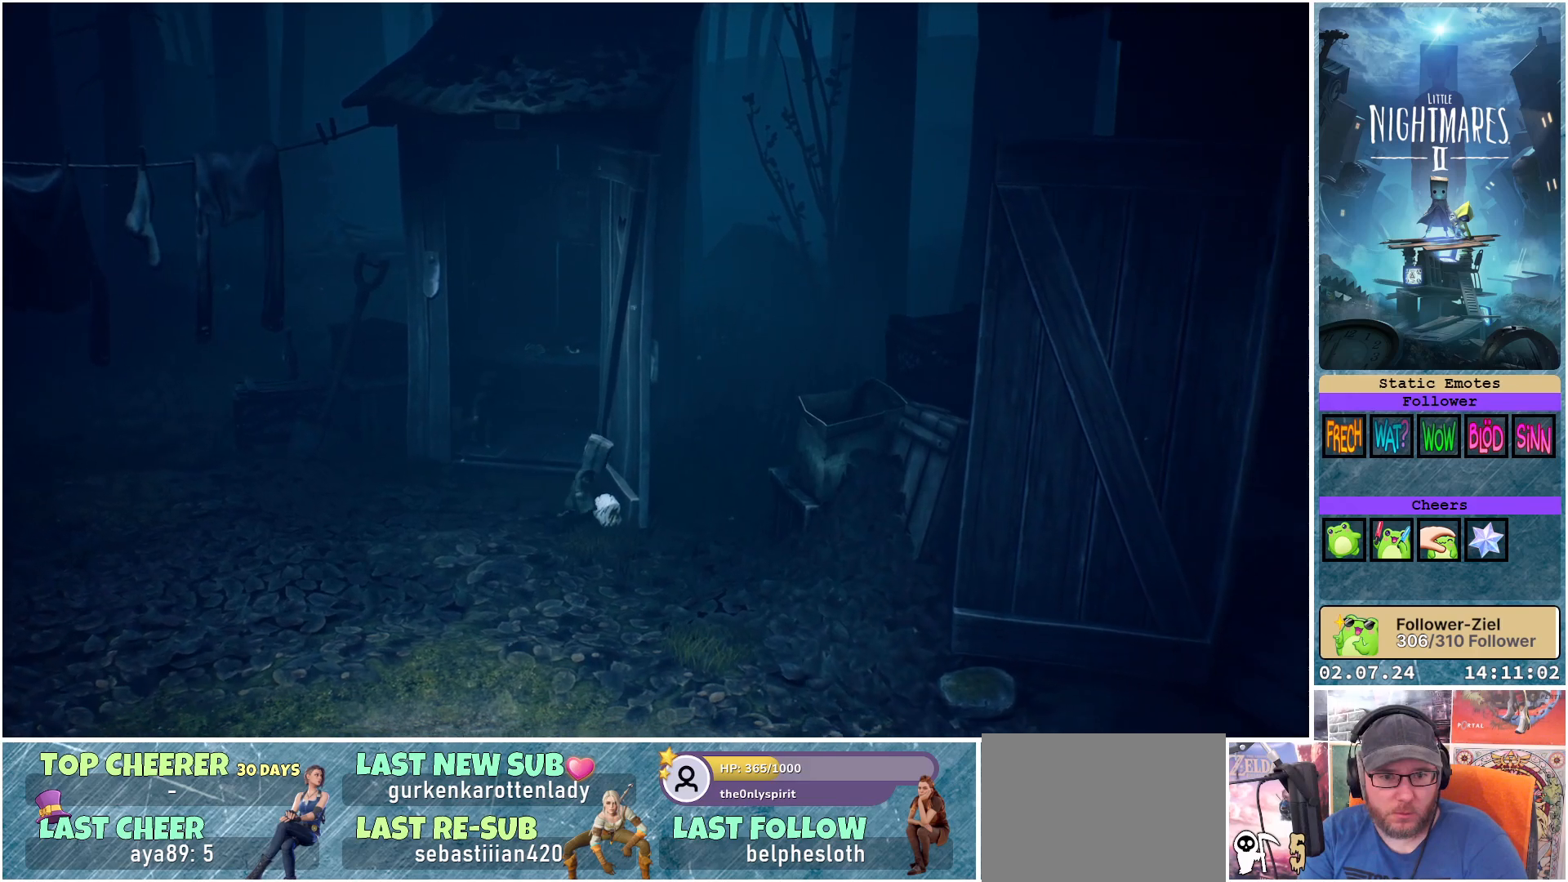
{"buttons": ["R1"], "left_stick": "center", "right_stick": "center", "events": [[200, "left_stick", "center"]]}
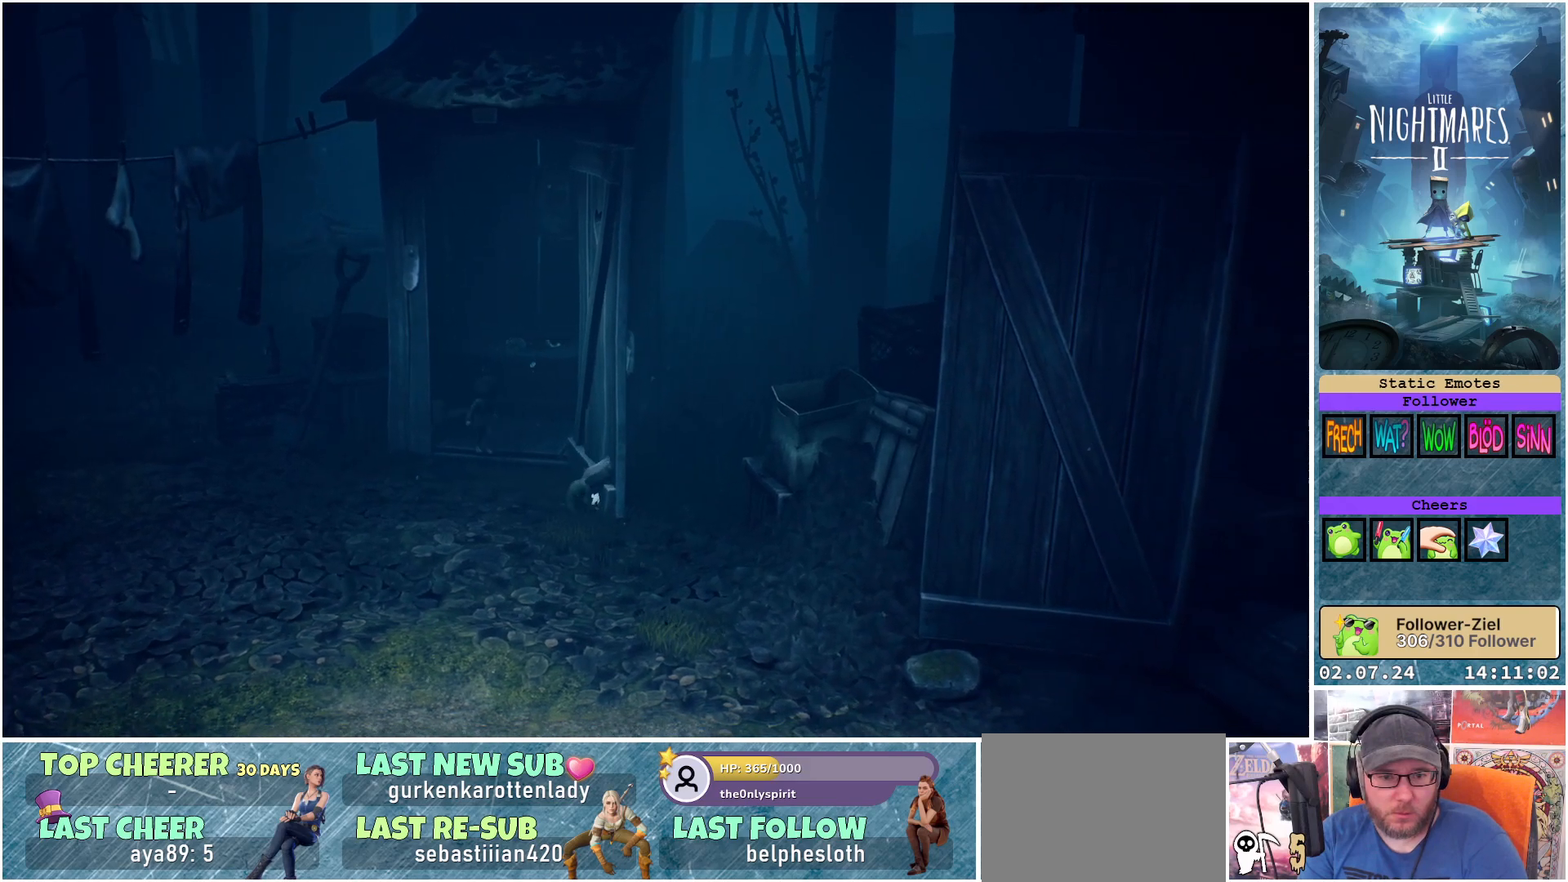
{"buttons": ["R1"], "left_stick": "down", "right_stick": "center", "events": [[83, "left_stick", "down"]]}
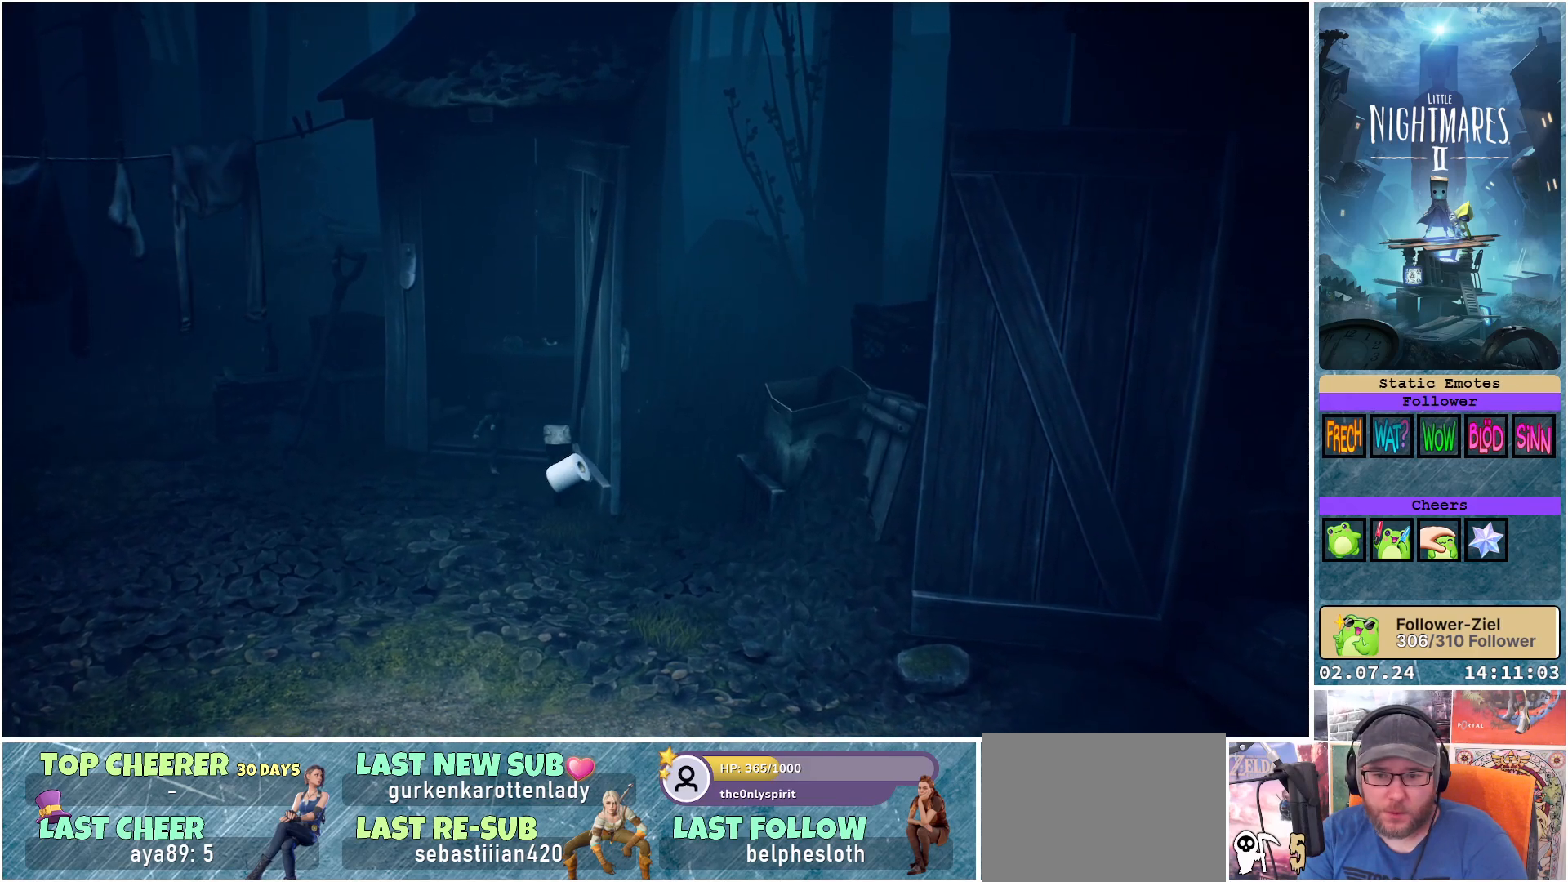
{"buttons": ["R1"], "left_stick": "down", "right_stick": "center", "events": []}
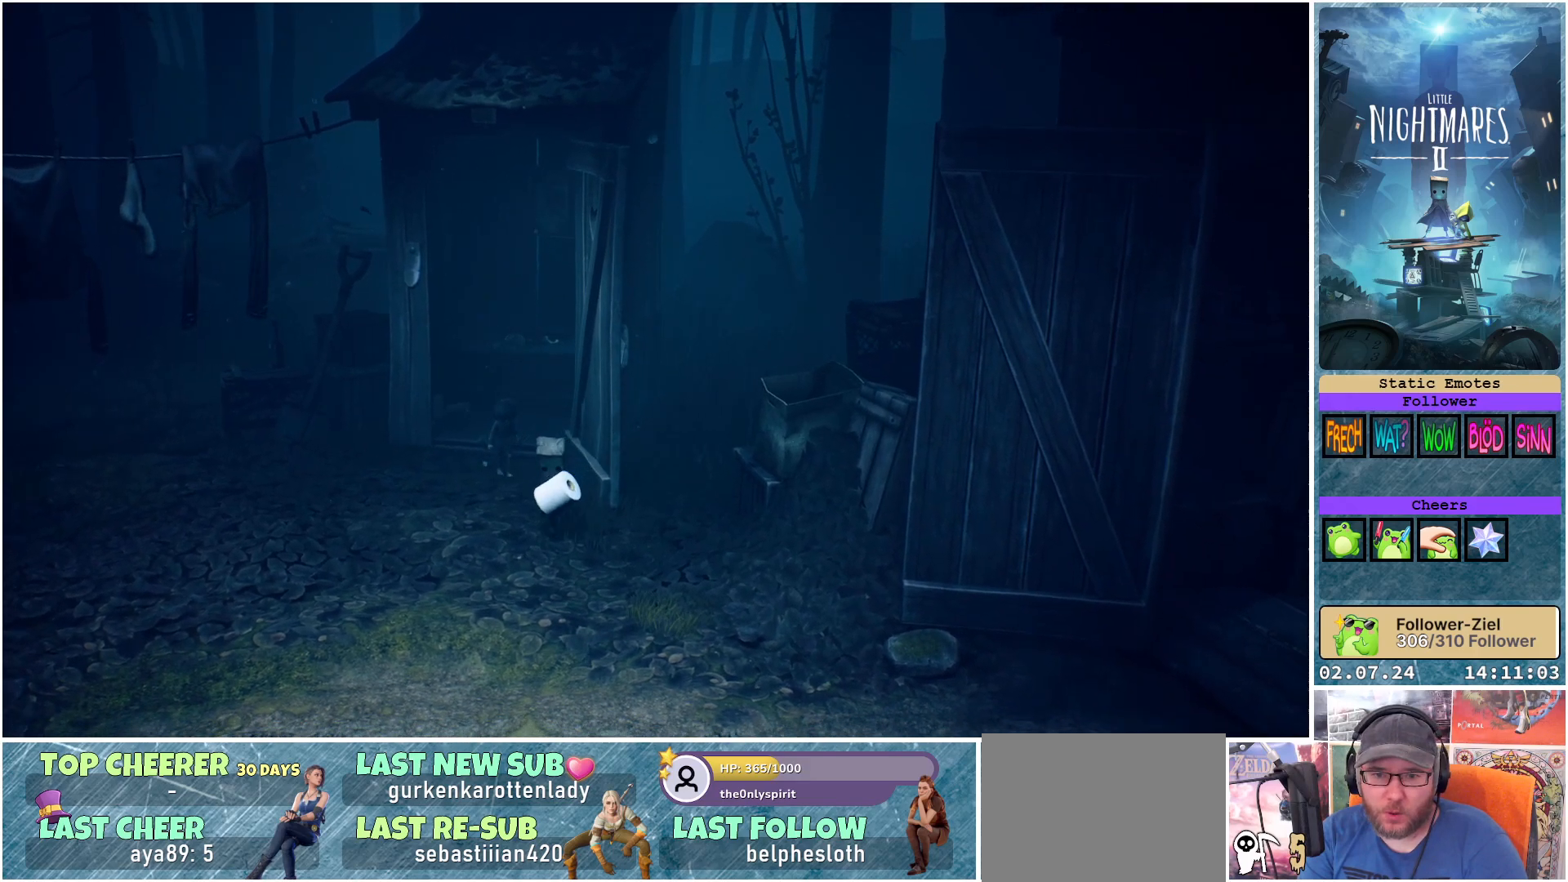
{"buttons": ["R1"], "left_stick": "down", "right_stick": "center", "events": []}
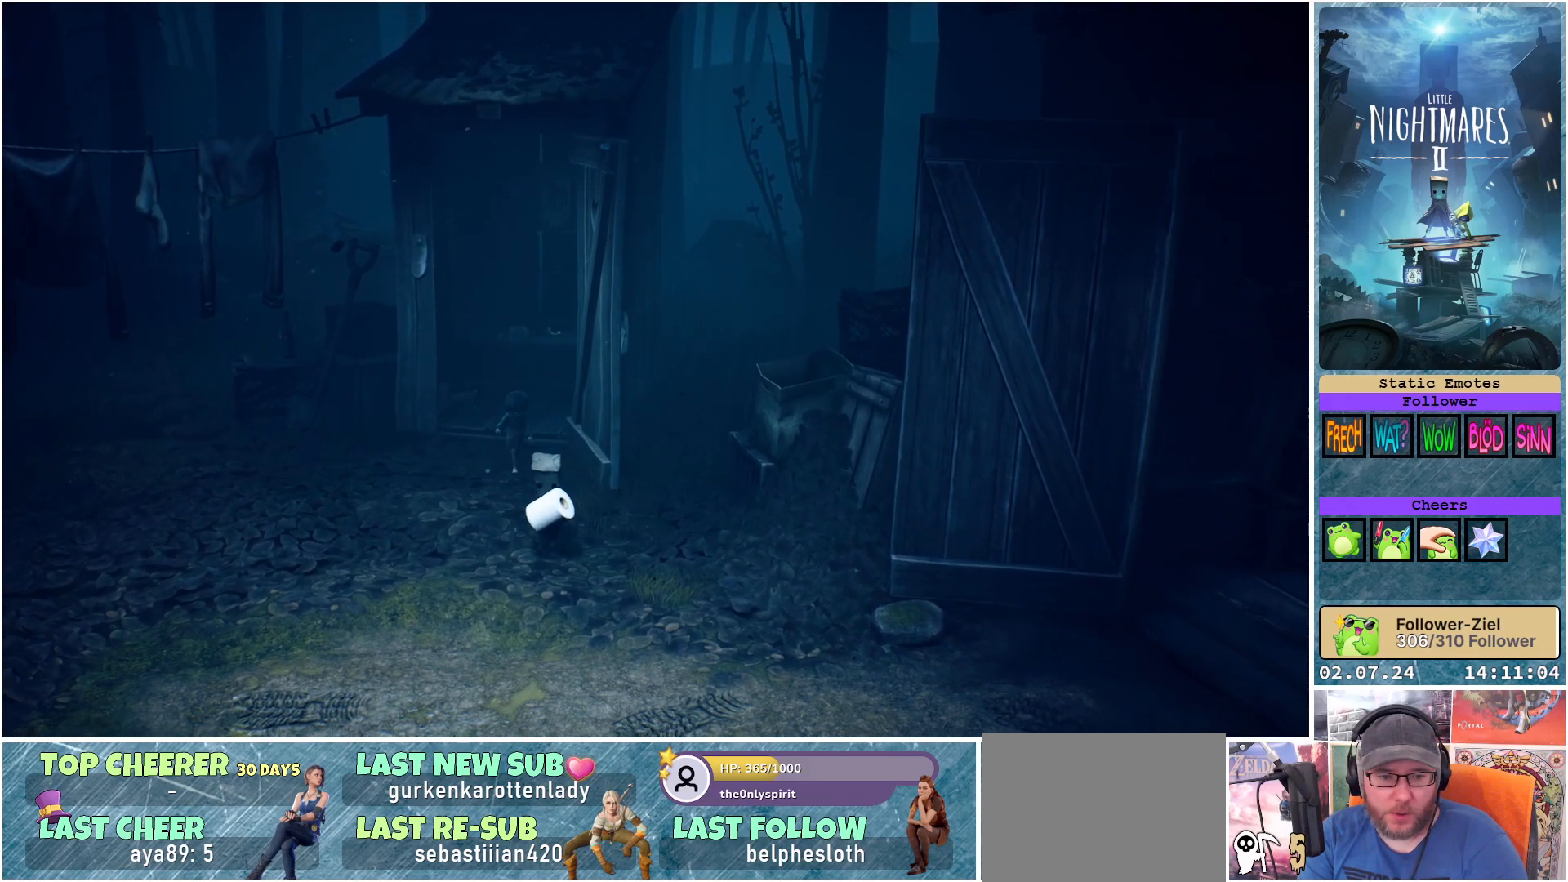
{"buttons": ["R1"], "left_stick": "down-right", "right_stick": "center", "events": [[100, "left_stick", "down-right"]]}
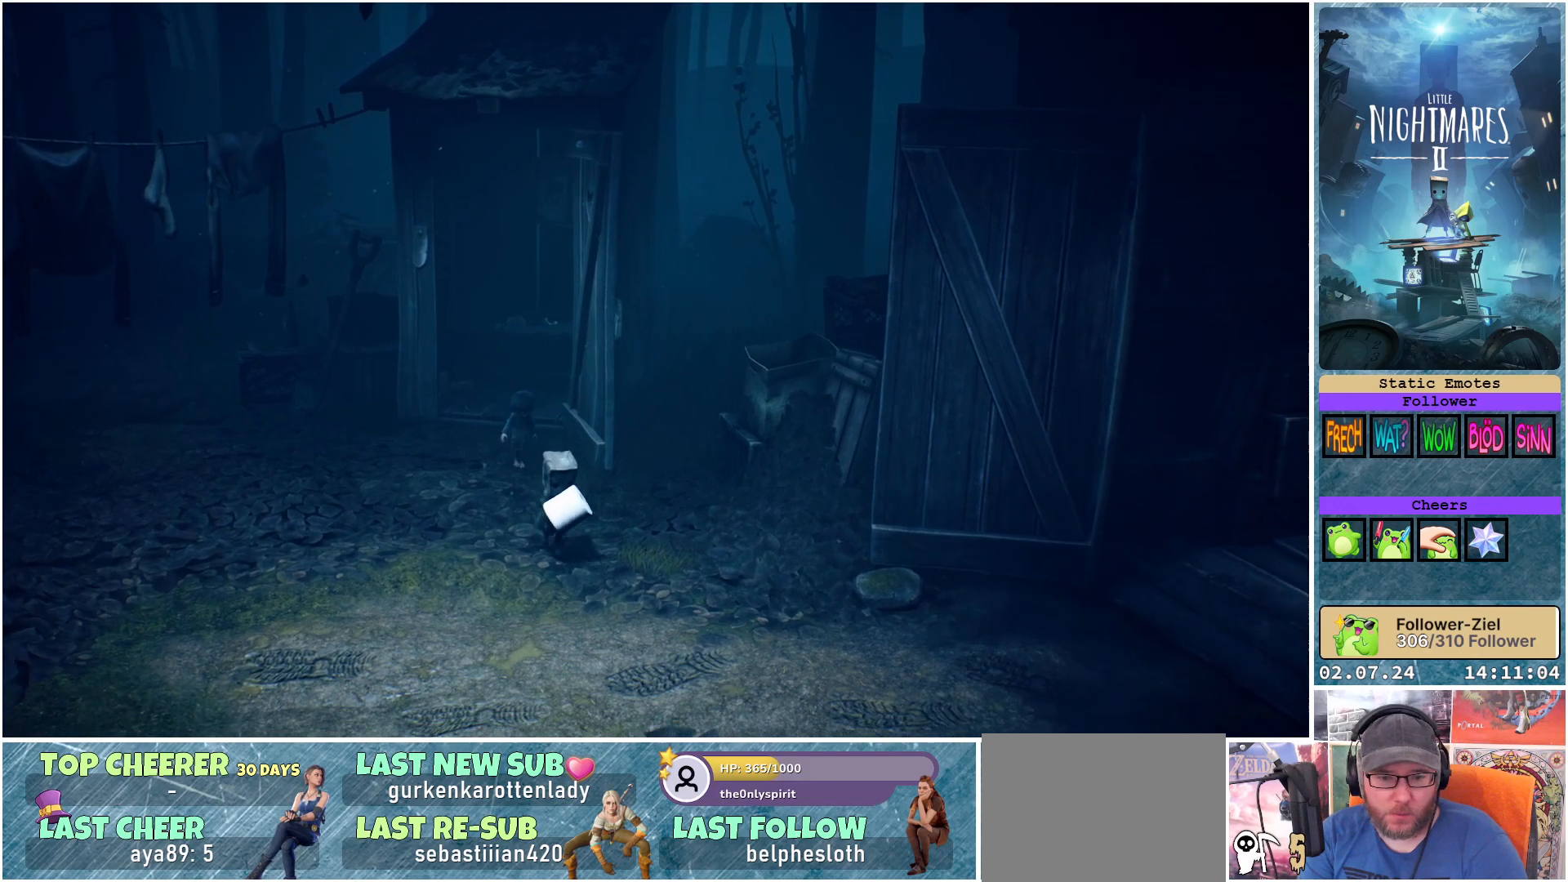
{"buttons": ["R1"], "left_stick": "down-right", "right_stick": "center", "events": []}
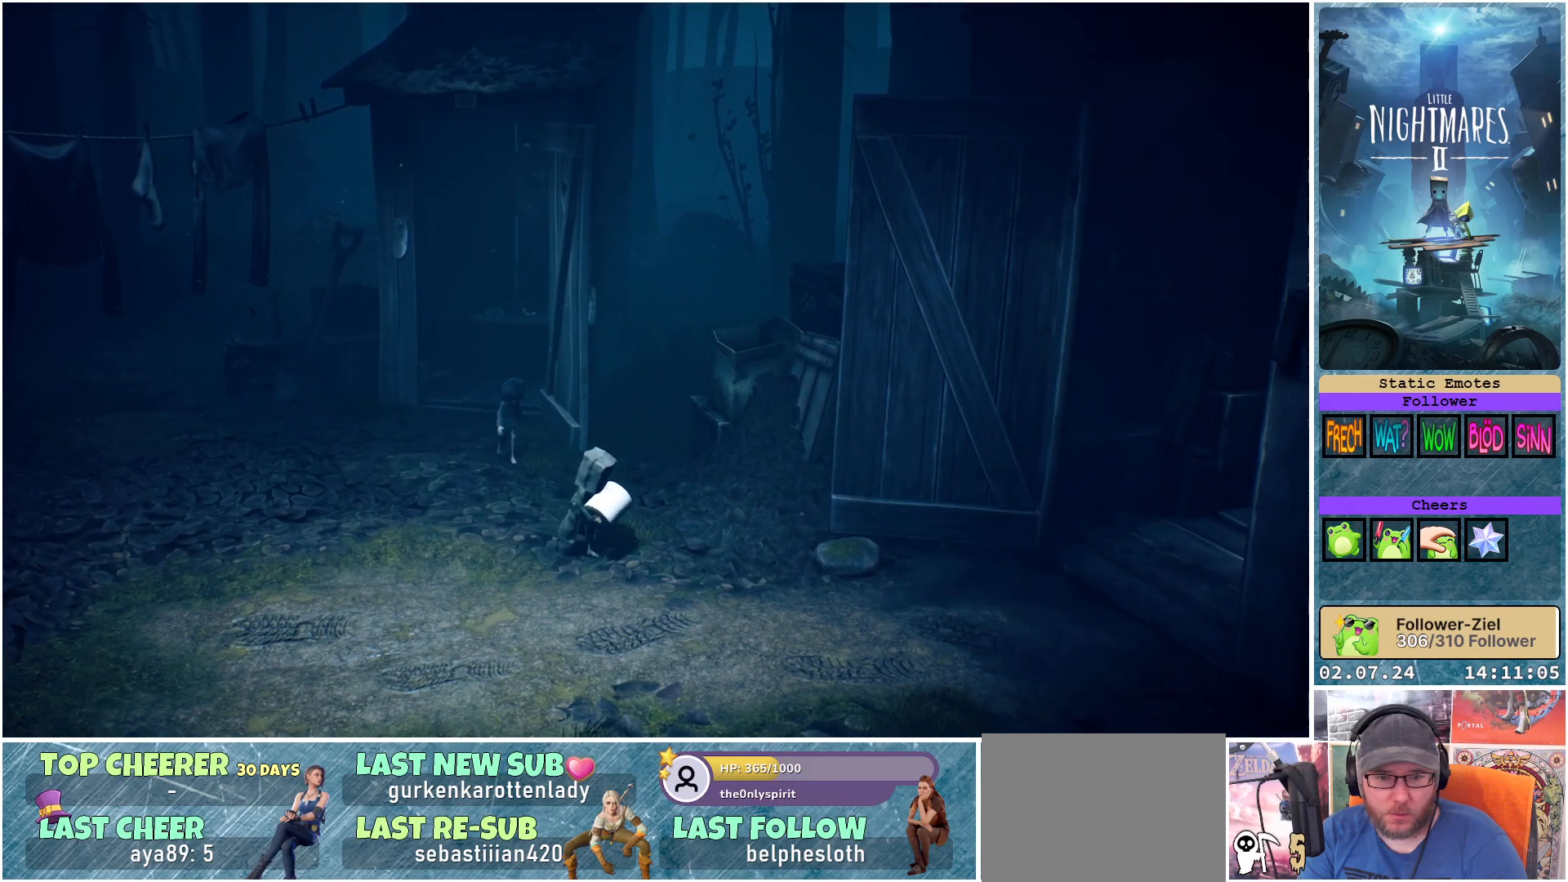
{"buttons": ["R1"], "left_stick": "down-right", "right_stick": "center", "events": []}
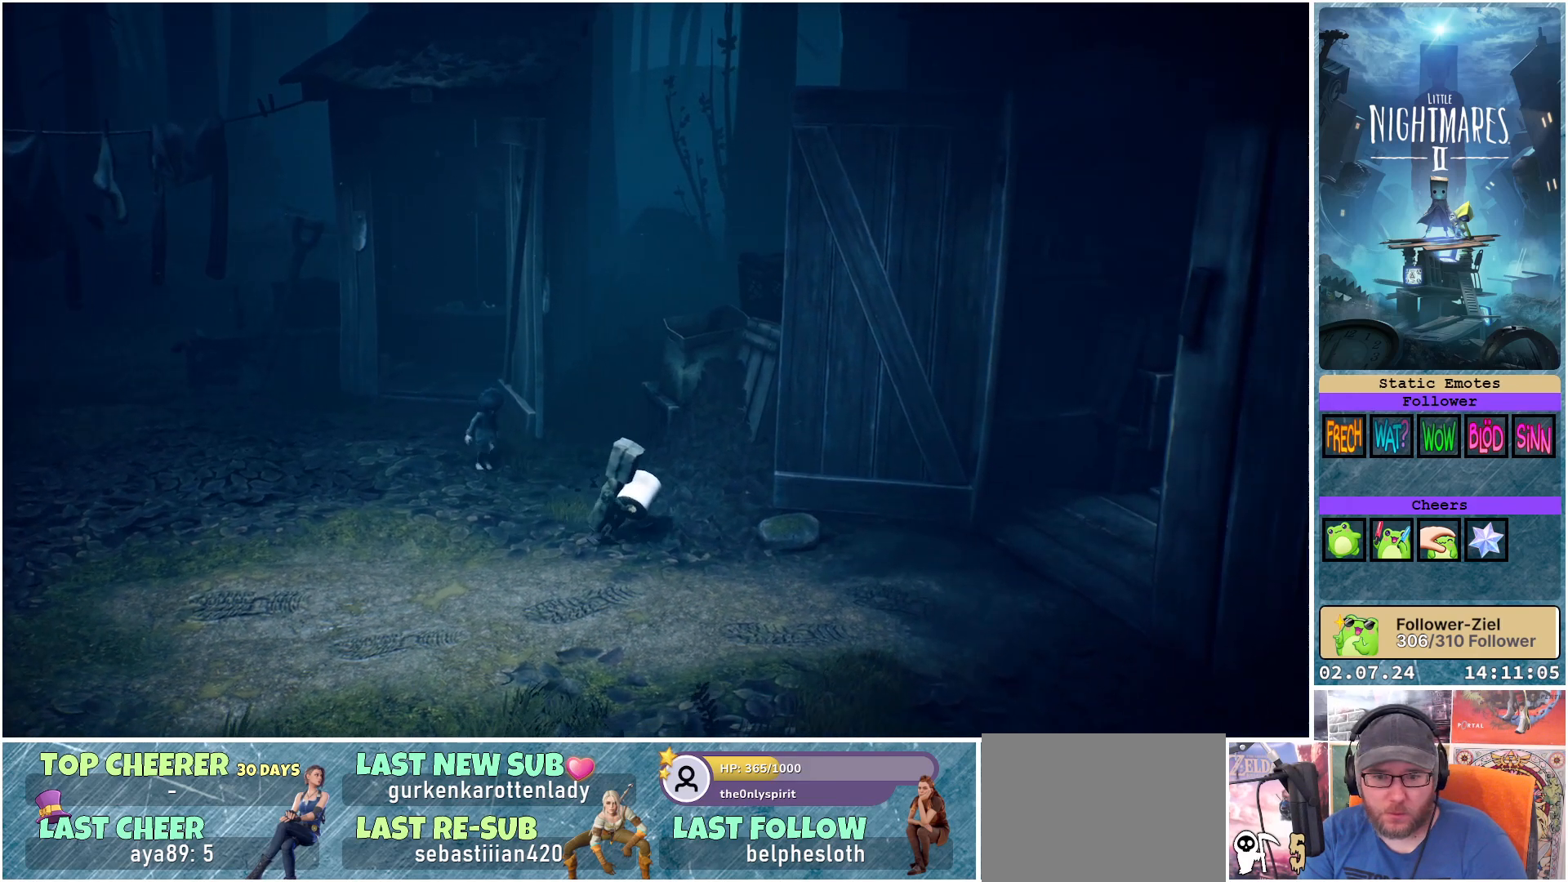
{"buttons": ["R1"], "left_stick": "down-right", "right_stick": "center", "events": []}
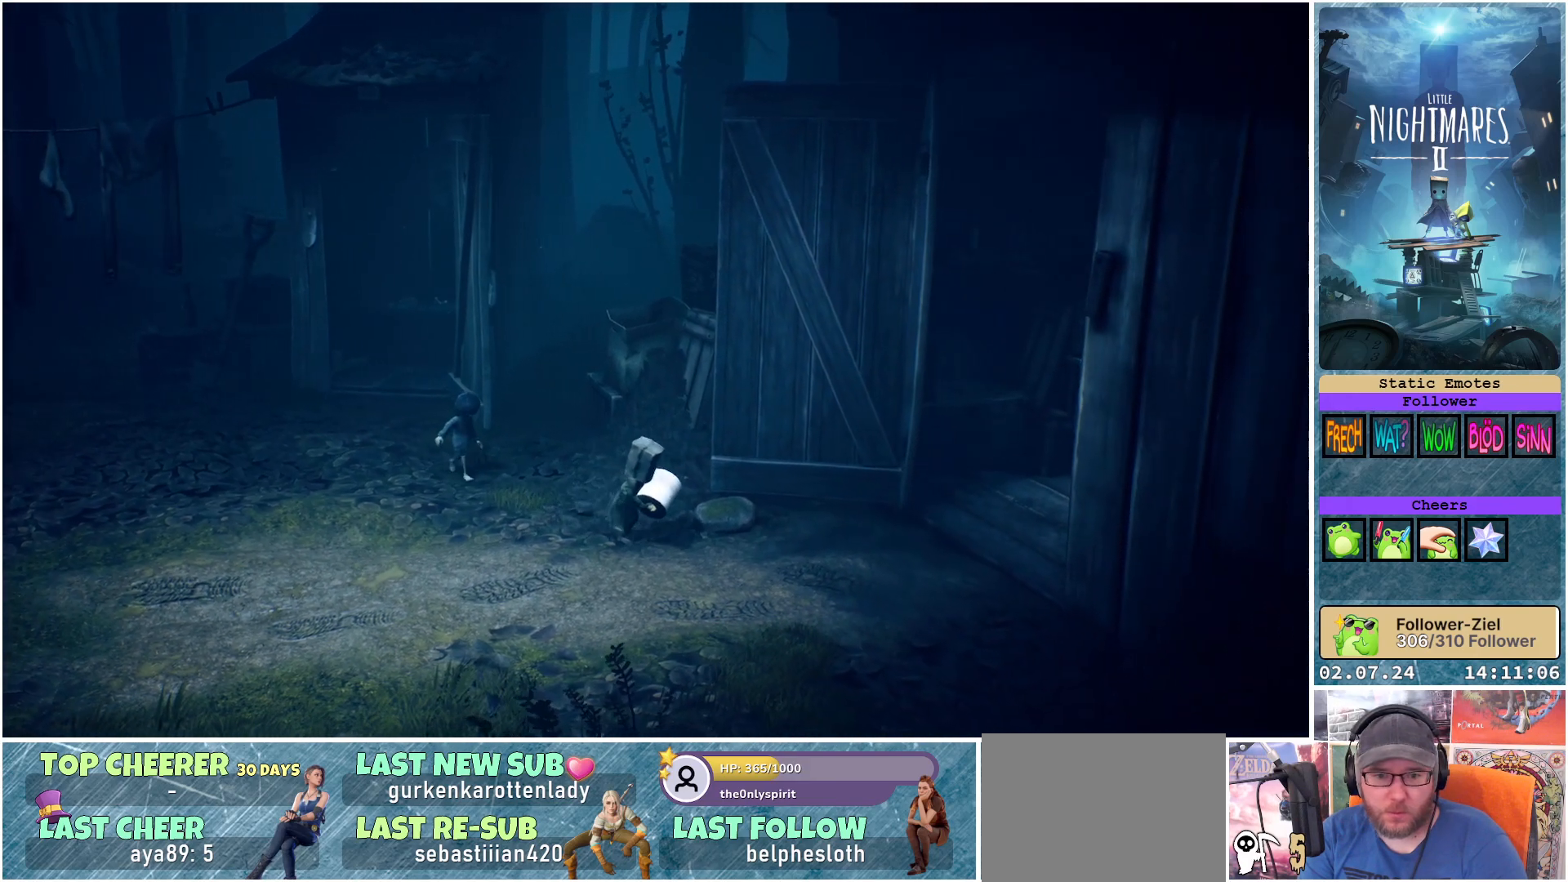
{"buttons": ["R1"], "left_stick": "right", "right_stick": "center", "events": [[433, "left_stick", "right"]]}
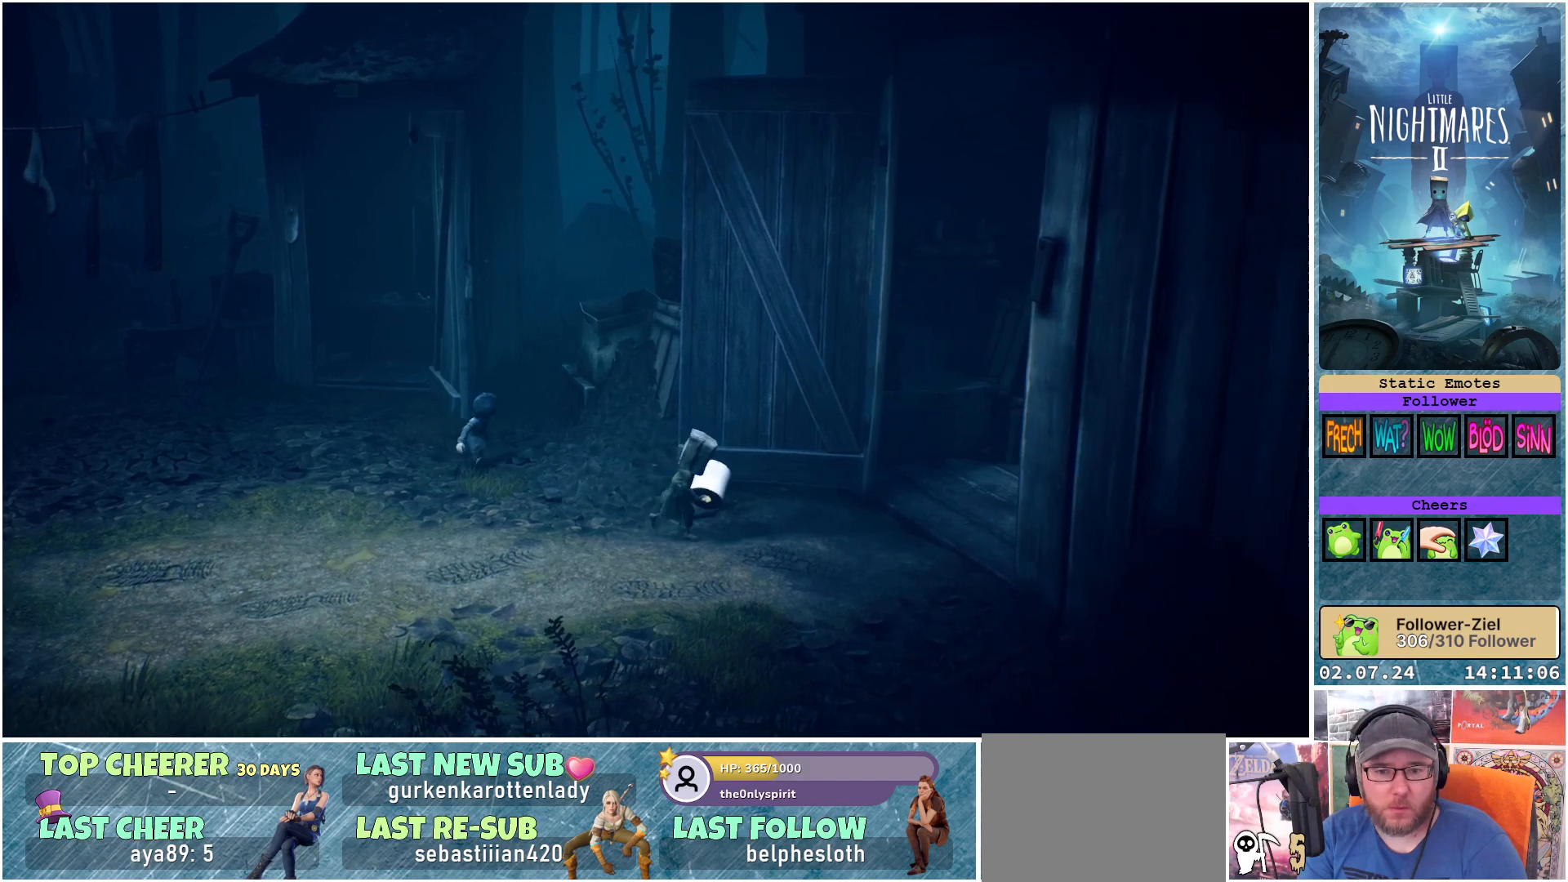
{"buttons": ["R1"], "left_stick": "right", "right_stick": "center", "events": []}
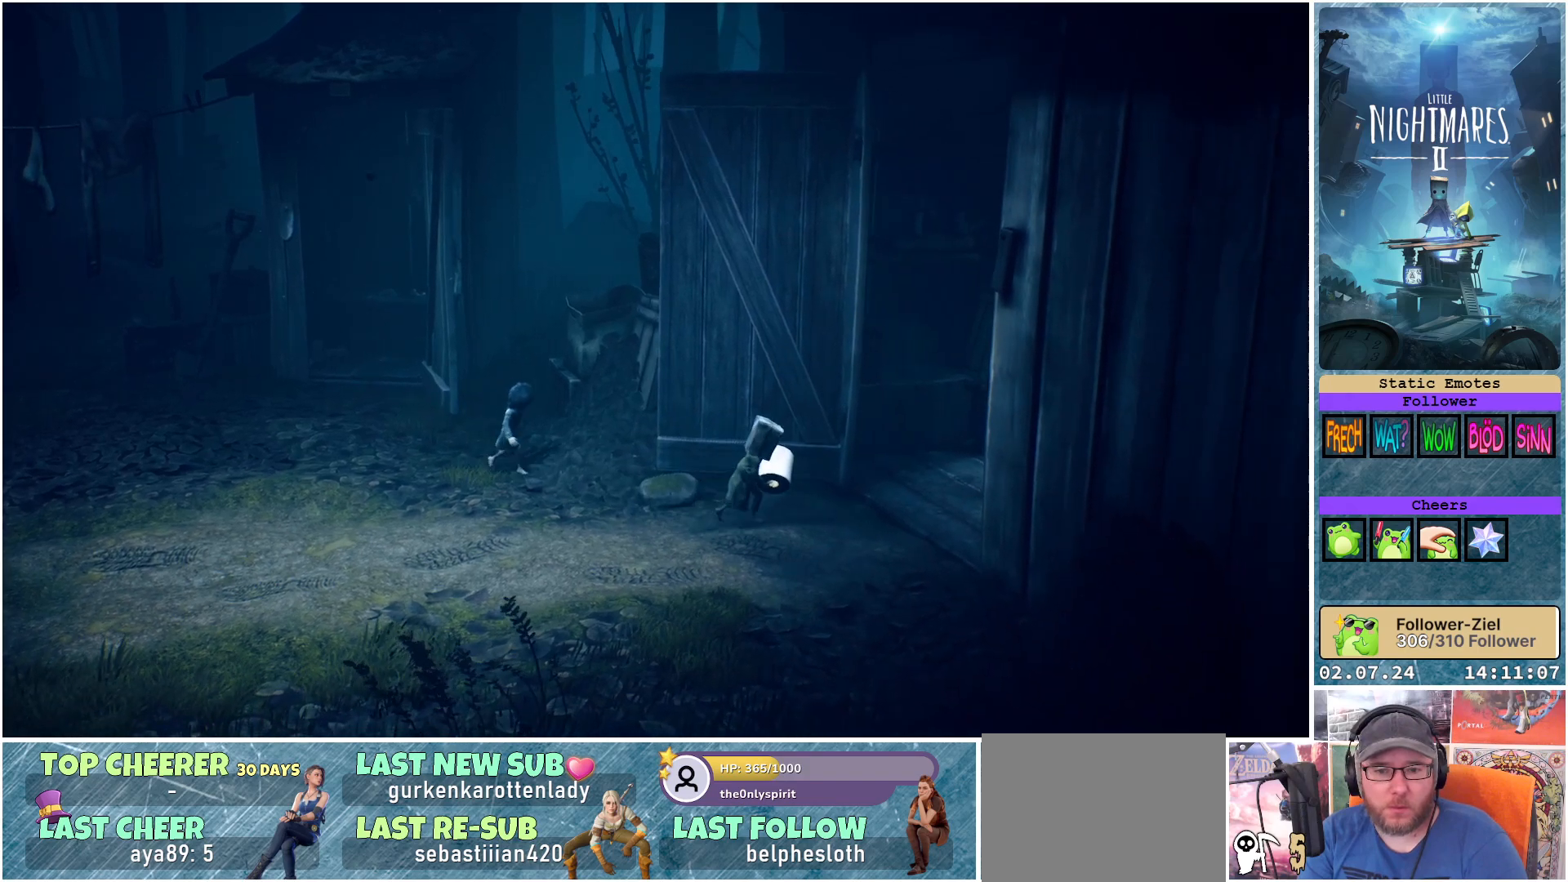
{"buttons": ["R1"], "left_stick": "right", "right_stick": "center", "events": []}
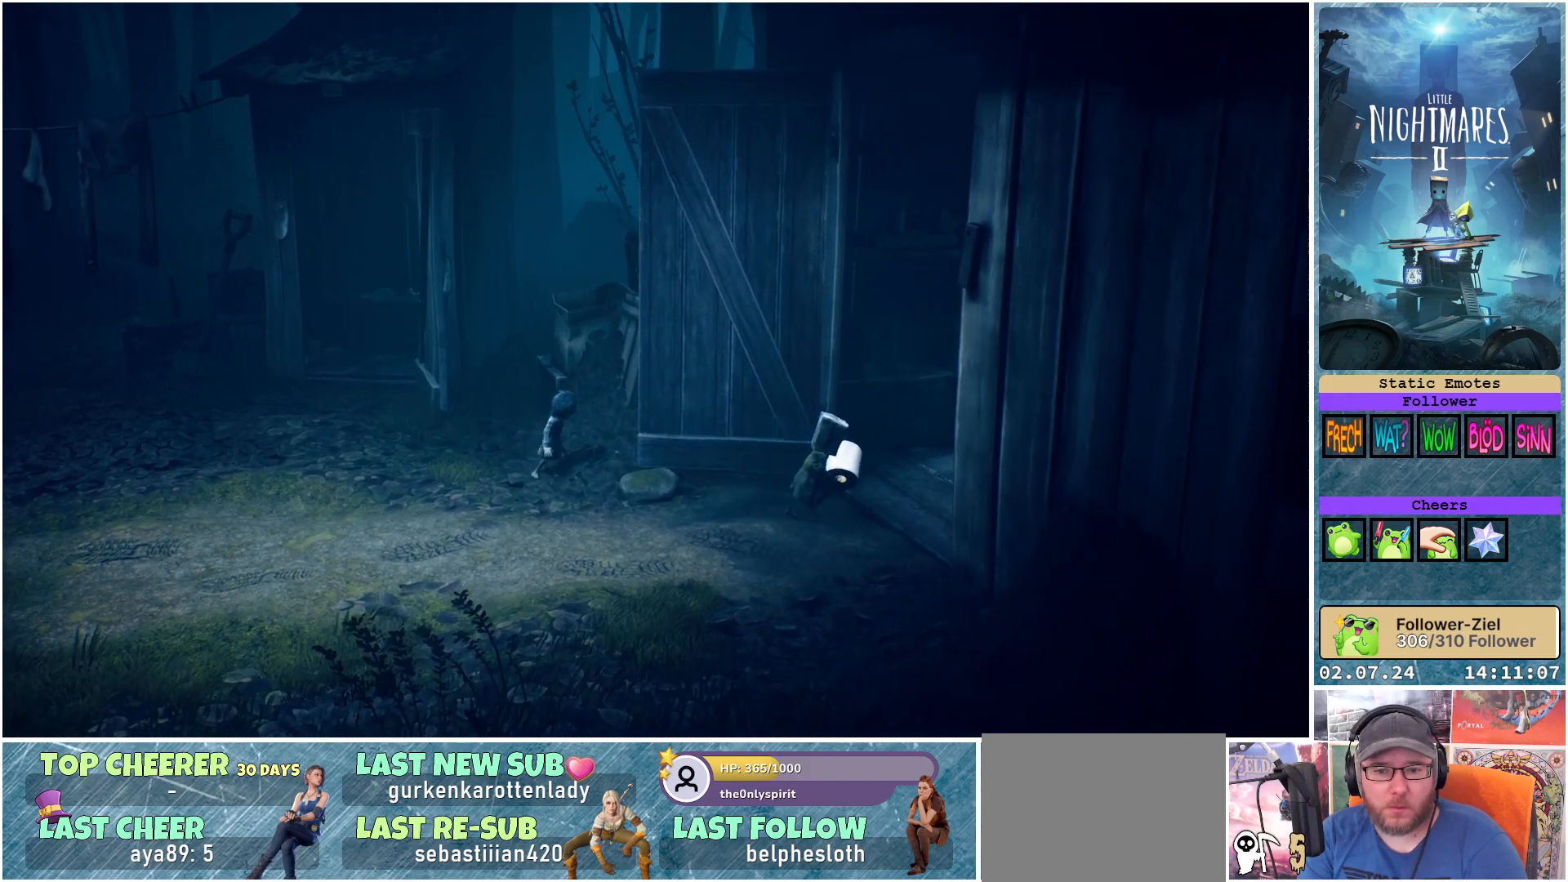
{"buttons": ["R1"], "left_stick": "right", "right_stick": "center", "events": []}
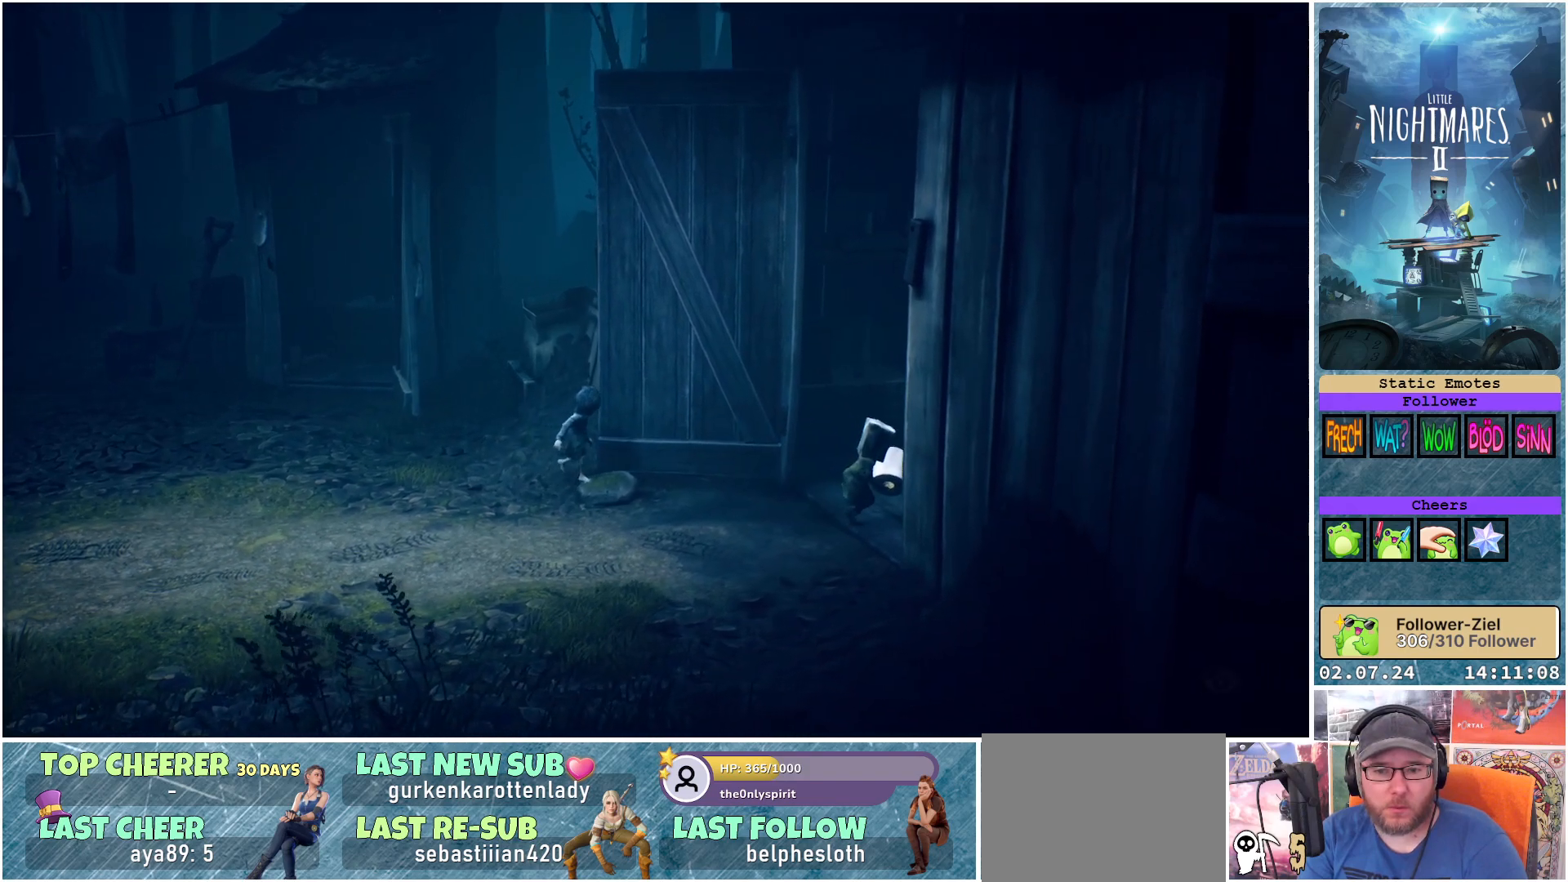
{"buttons": ["R1"], "left_stick": "right", "right_stick": "center", "events": []}
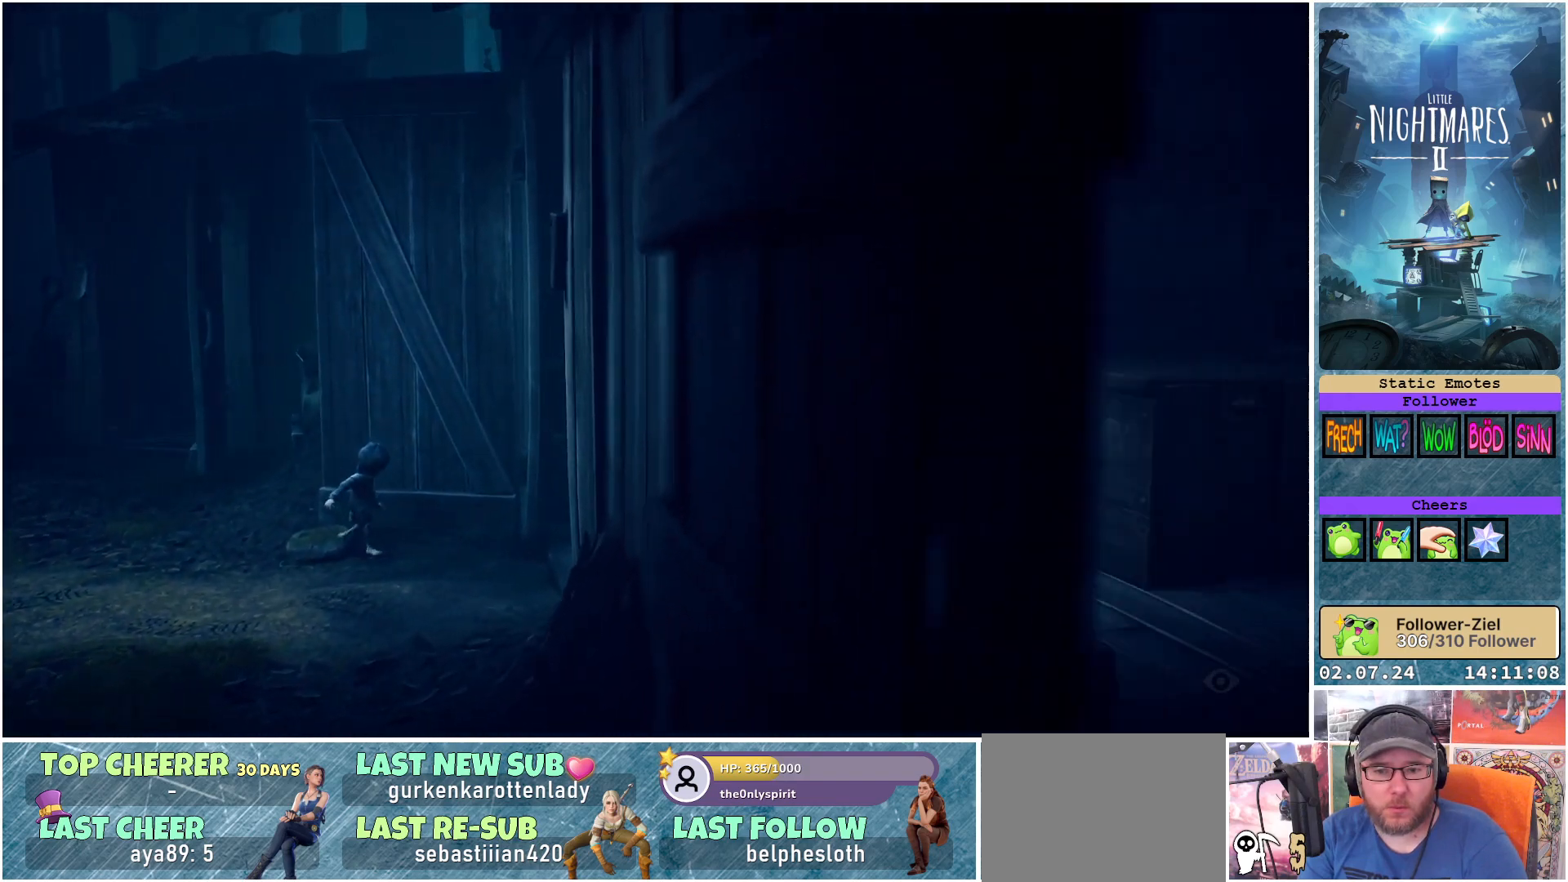
{"buttons": ["R1"], "left_stick": "center", "right_stick": "center", "events": [[100, "left_stick", "center"]]}
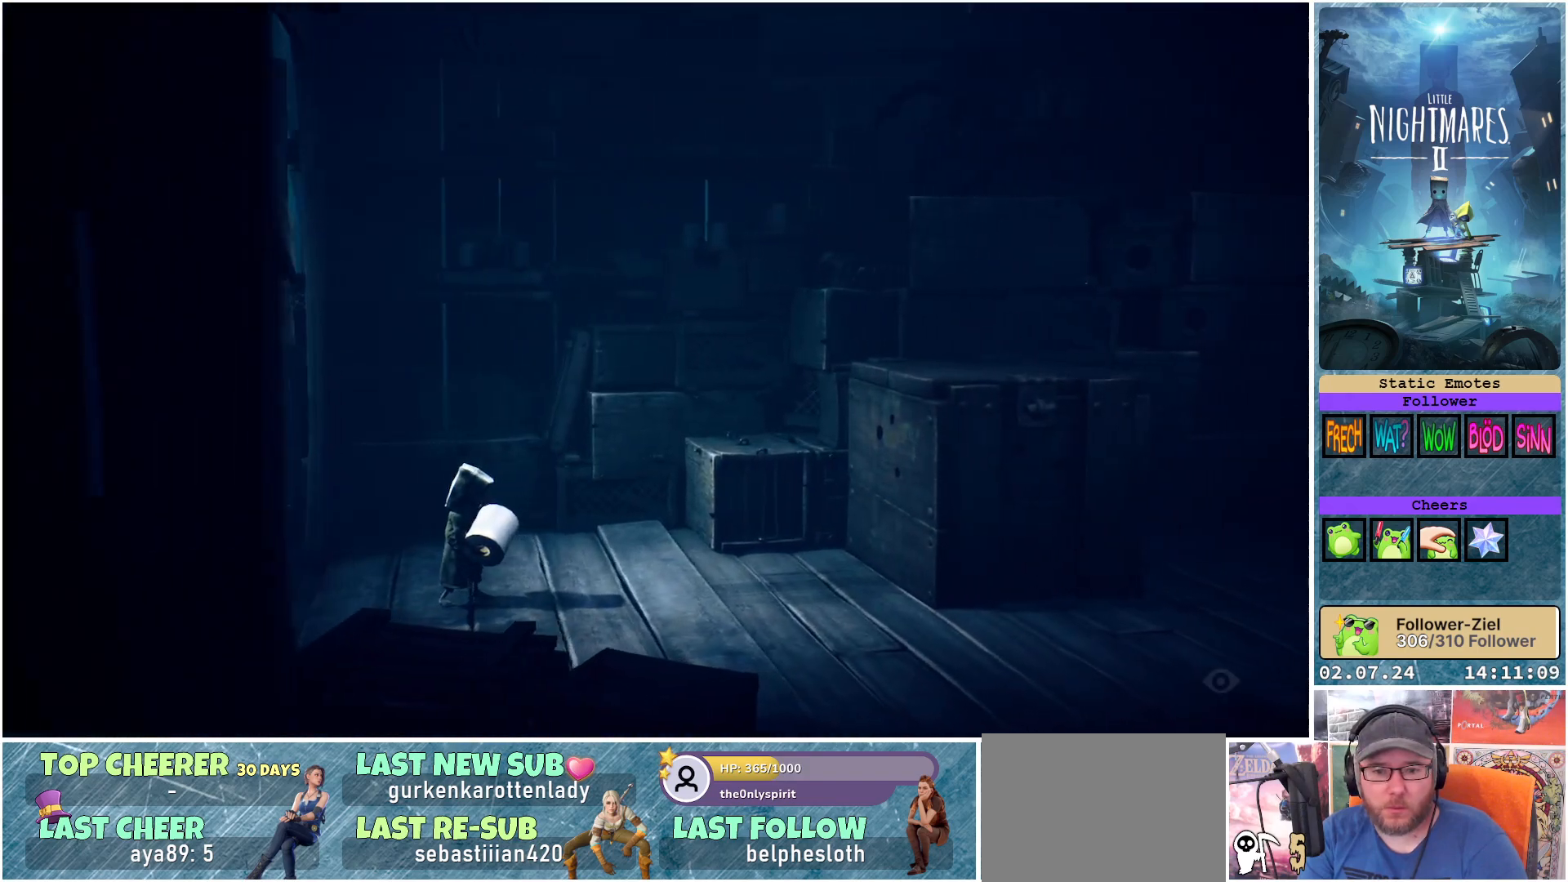
{"buttons": ["R1"], "left_stick": "right", "right_stick": "center", "events": [[200, "left_stick", "right"]]}
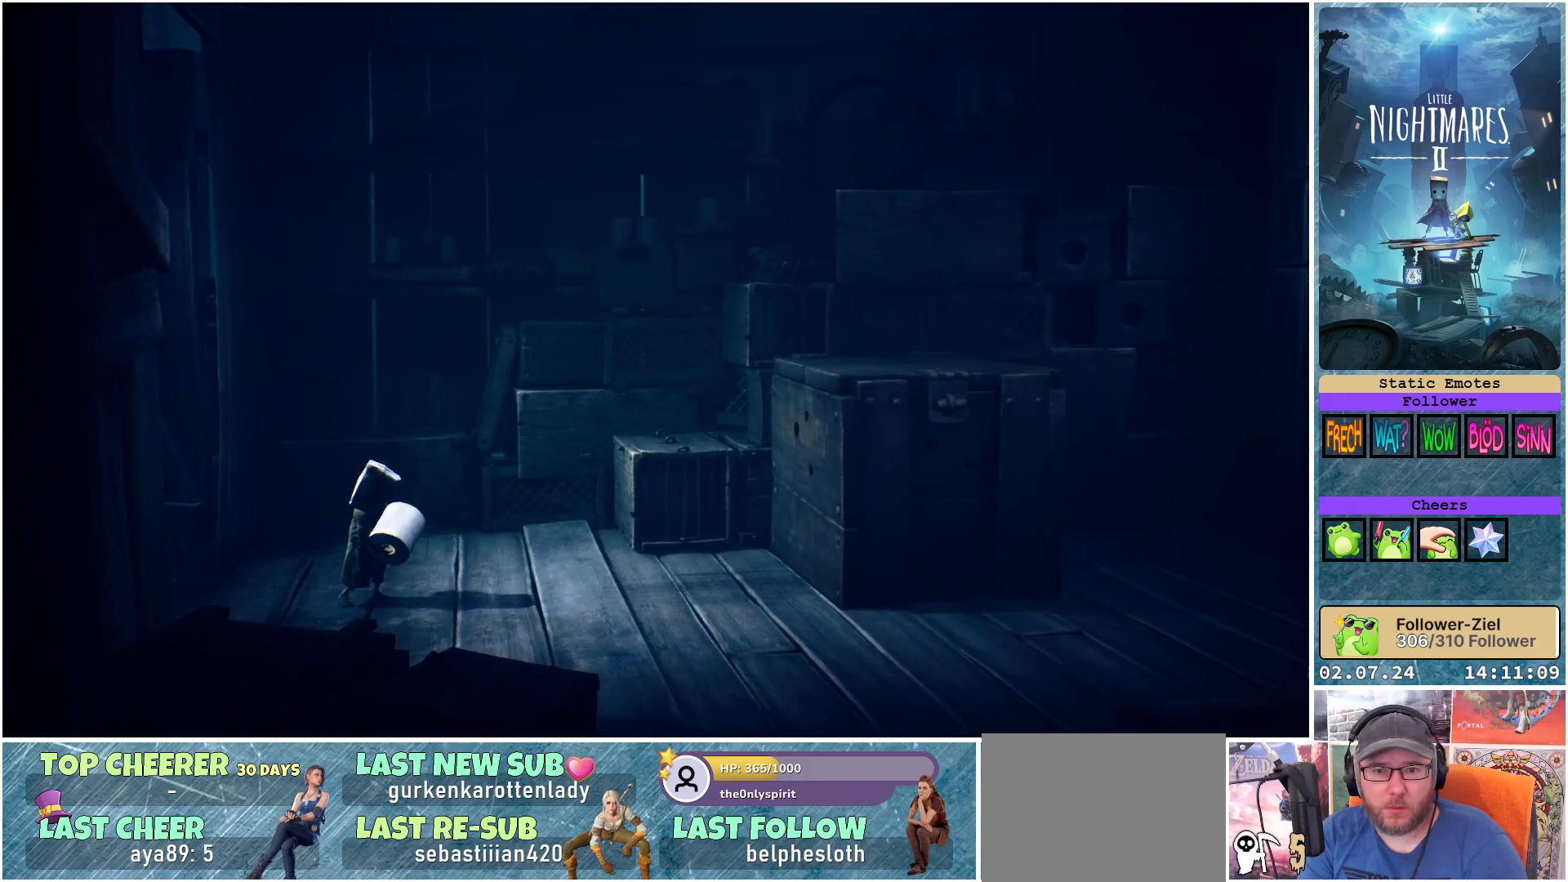
{"buttons": ["R1"], "left_stick": "down-right", "right_stick": "center", "events": [[117, "left_stick", "down-right"]]}
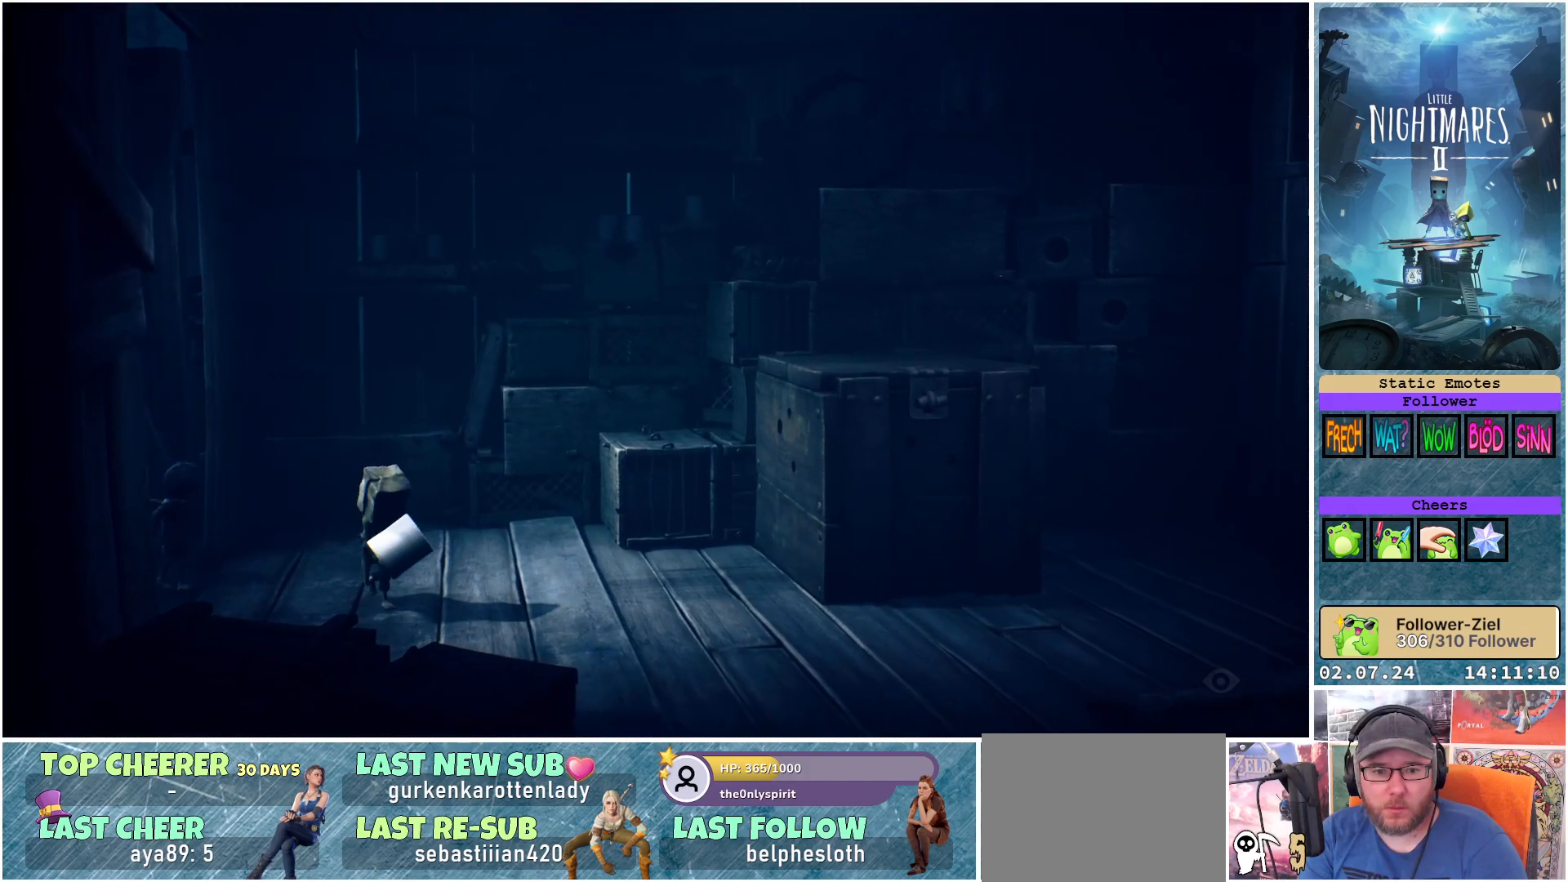
{"buttons": ["A", "R1"], "left_stick": "down-right", "right_stick": "center", "events": [[400, "A", "down"]]}
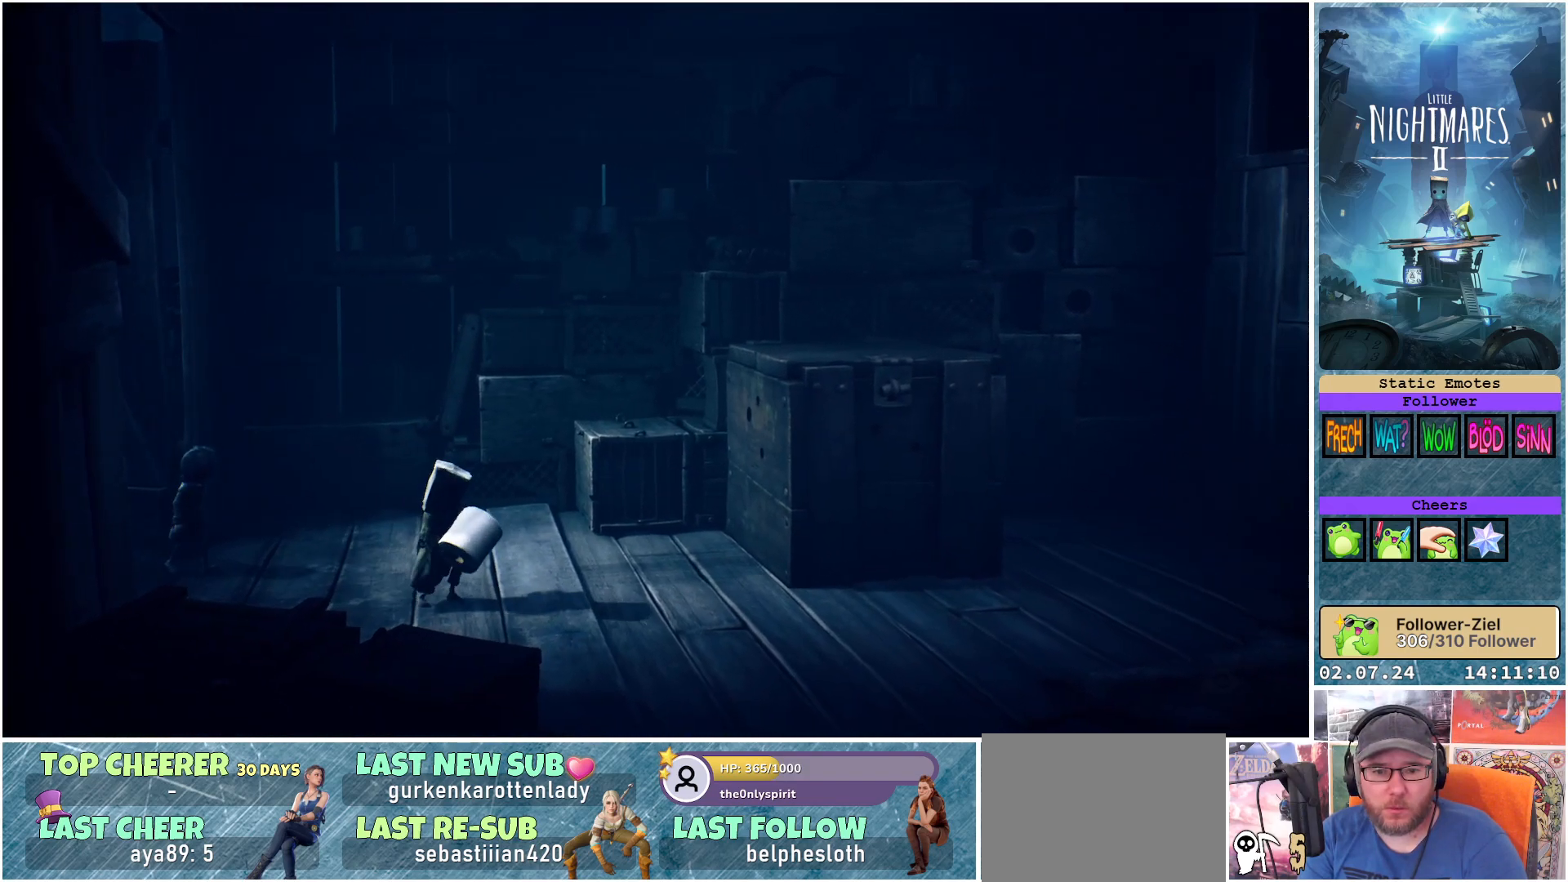
{"buttons": ["A", "R1"], "left_stick": "down-right", "right_stick": "center", "events": []}
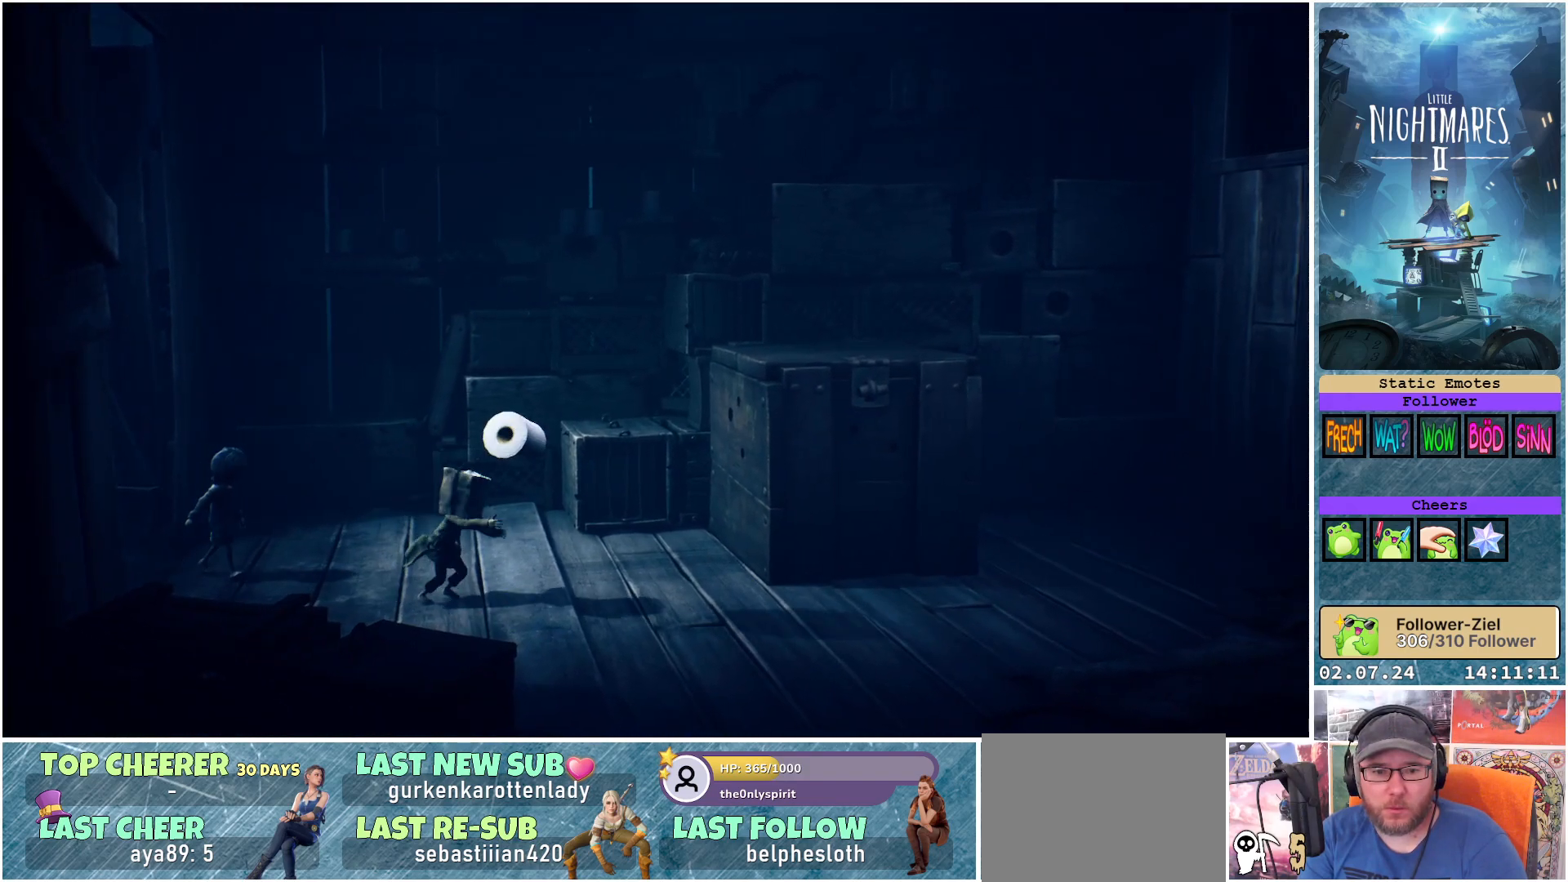
{"buttons": [], "left_stick": "center", "right_stick": "center", "events": [[100, "A", "up"], [100, "left_stick", "center"], [217, "R1", "up"]]}
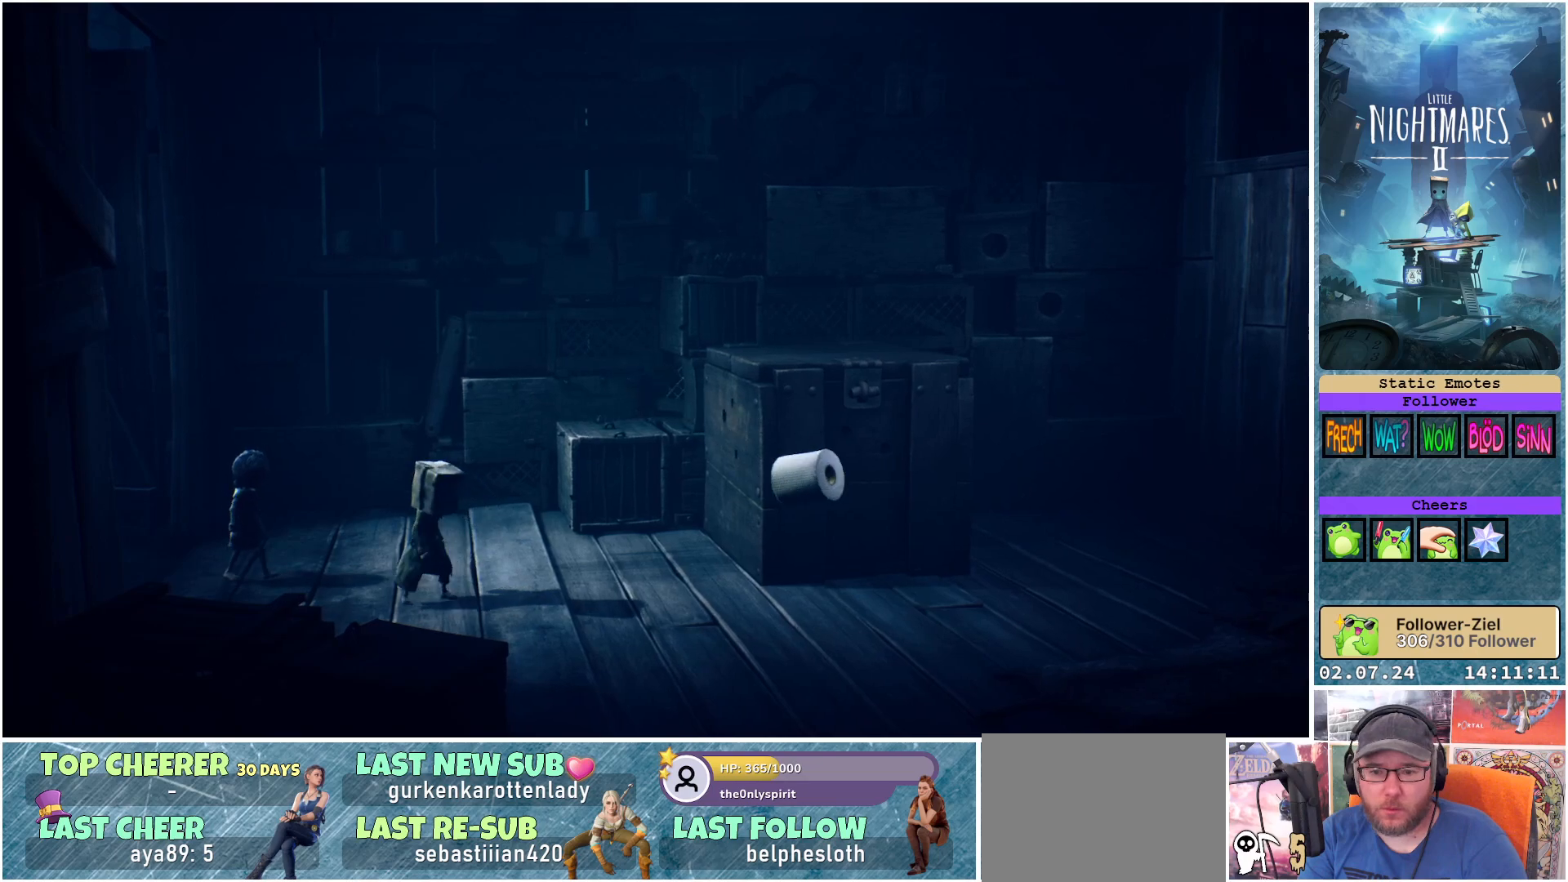
{"buttons": [], "left_stick": "center", "right_stick": "center", "events": []}
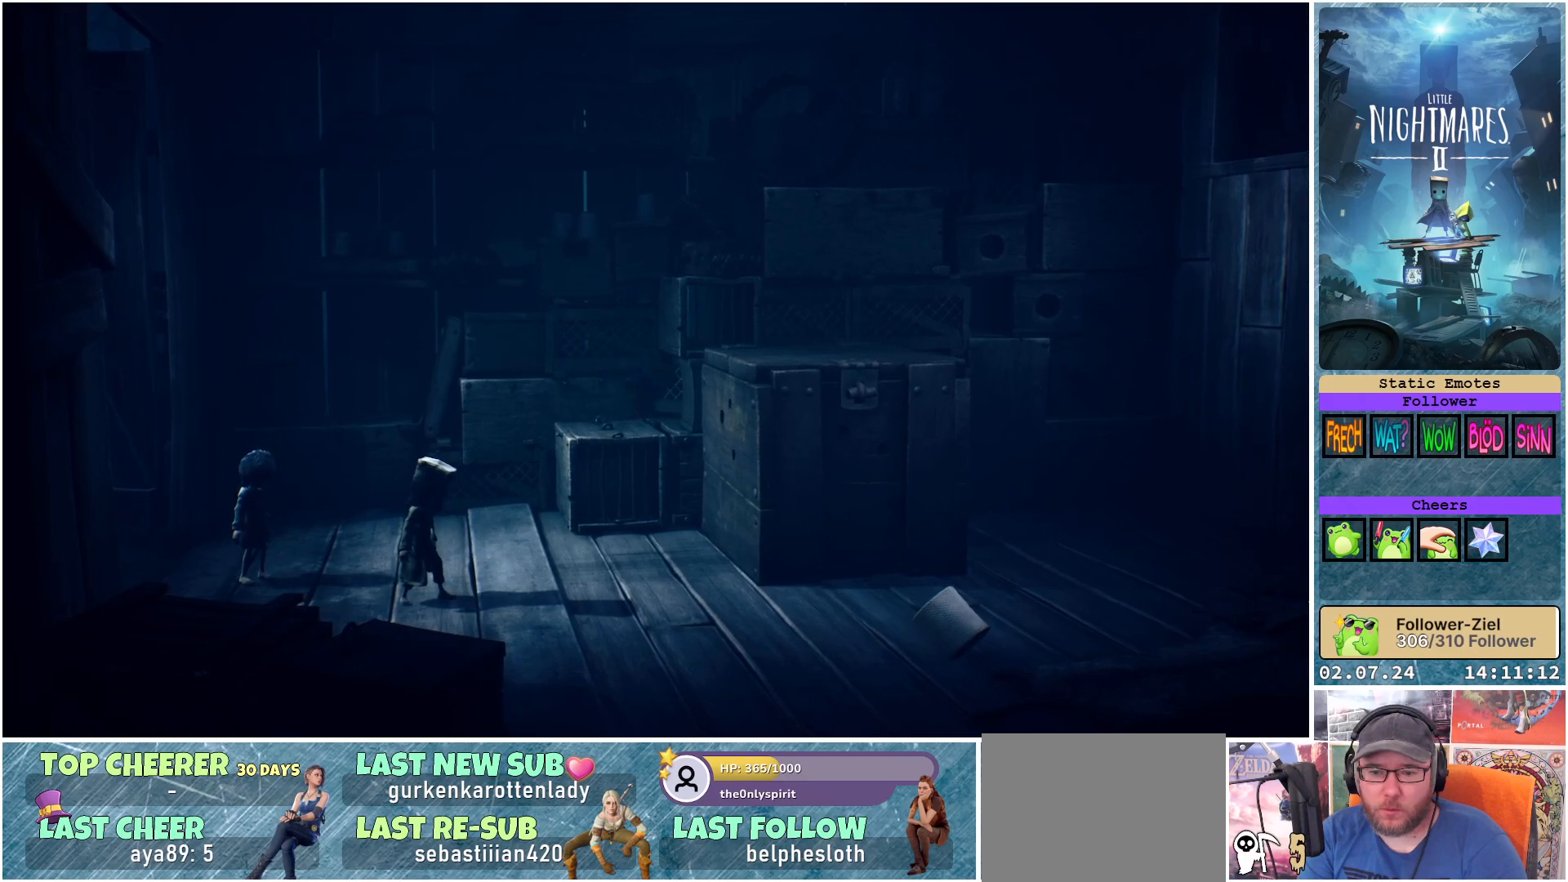
{"buttons": [], "left_stick": "center", "right_stick": "center", "events": []}
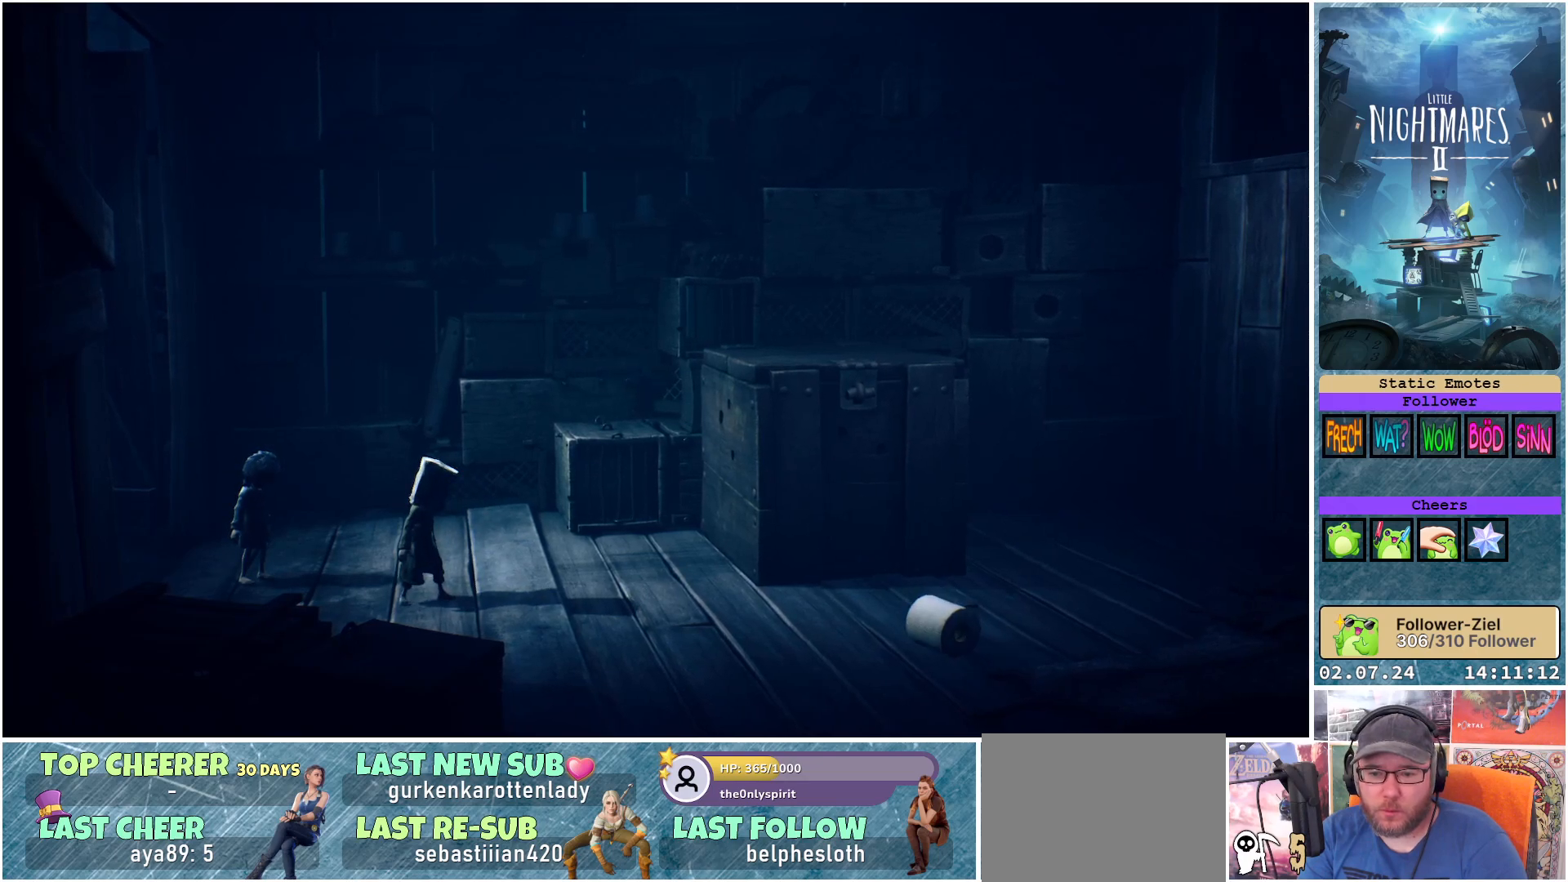
{"buttons": [], "left_stick": "up-right", "right_stick": "center", "events": [[150, "left_stick", "up-right"]]}
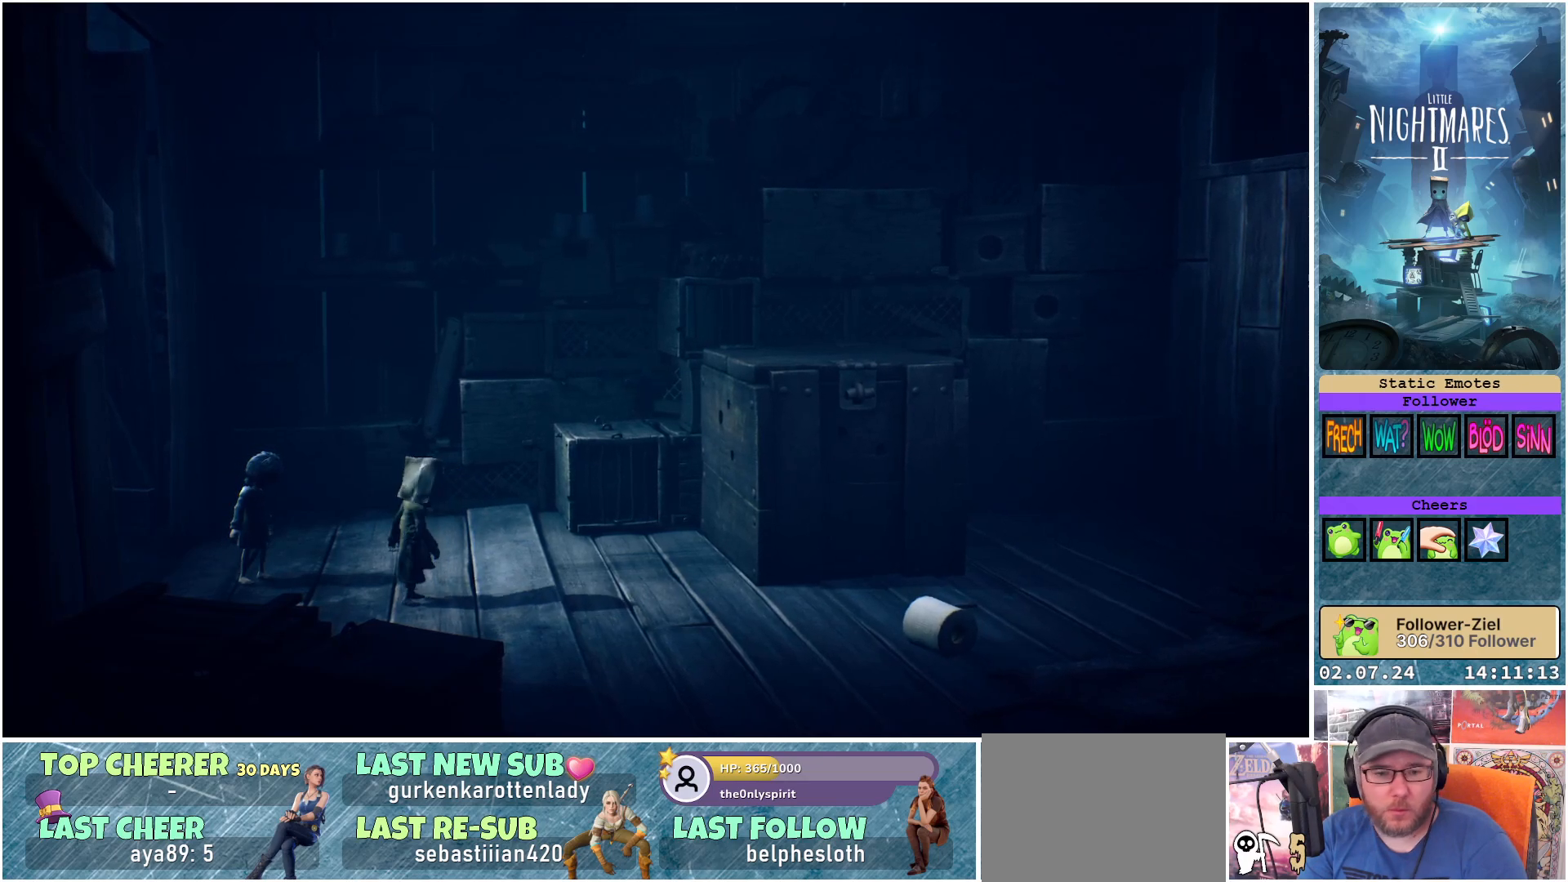
{"buttons": [], "left_stick": "up-right", "right_stick": "center", "events": []}
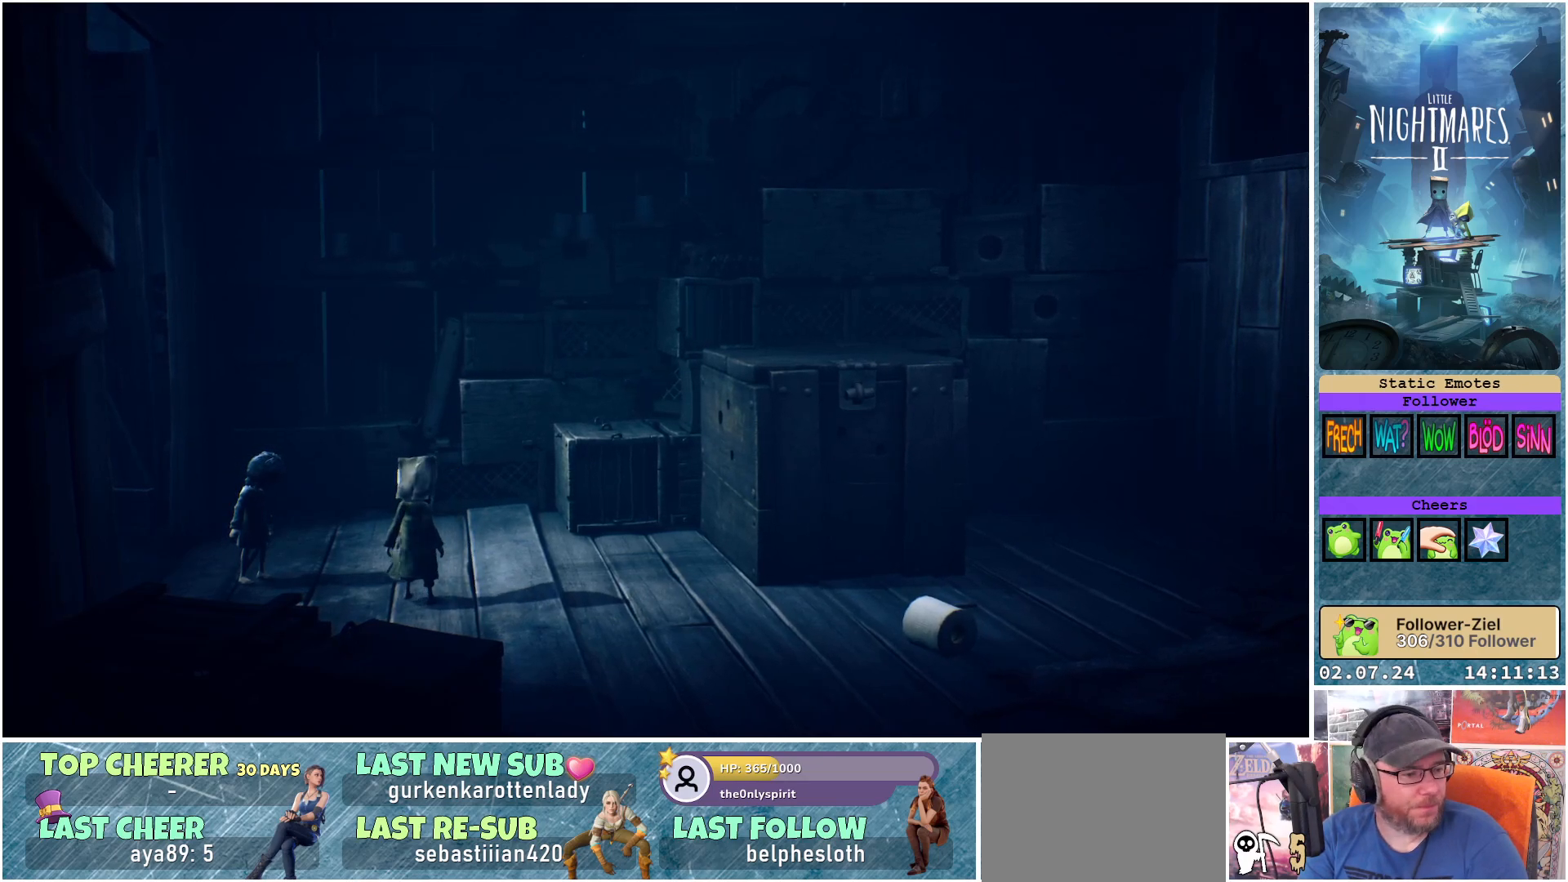
{"buttons": [], "left_stick": "up-right", "right_stick": "center", "events": []}
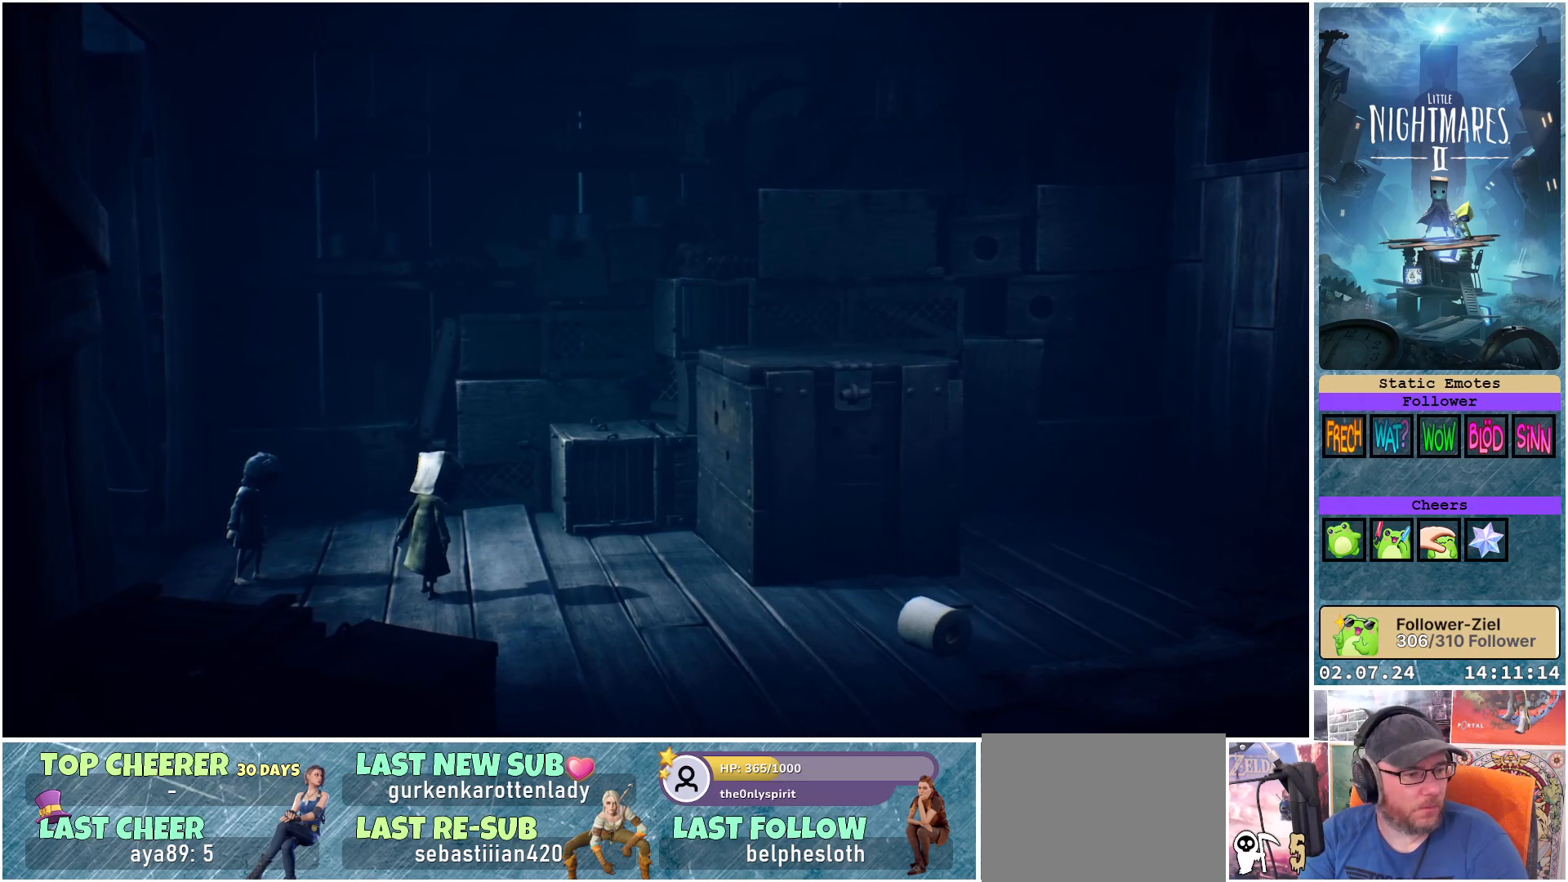
{"buttons": [], "left_stick": "center", "right_stick": "center", "events": [[167, "left_stick", "center"]]}